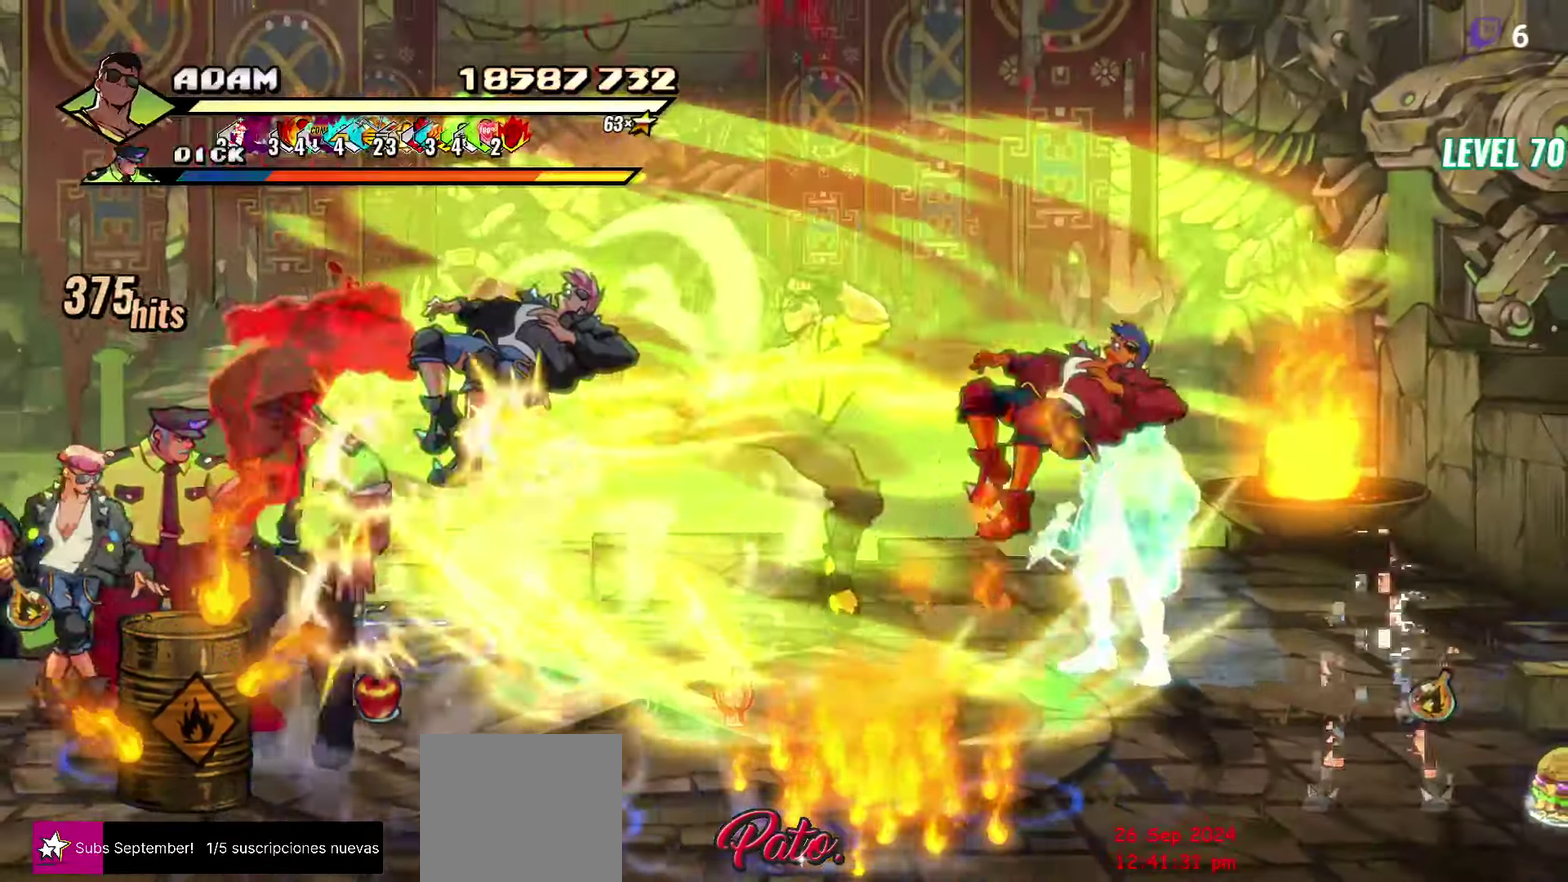
Gameplay with a controller (Xbox layout); each line is a JSON object with the inputs held at the frame after it. "events" lists button and stick changes between this image and that frame as [ms after this image, input, new state], when the widget could be followed in between. Not read: L3 R3 left_stick right_stick.
{"buttons": [], "events": []}
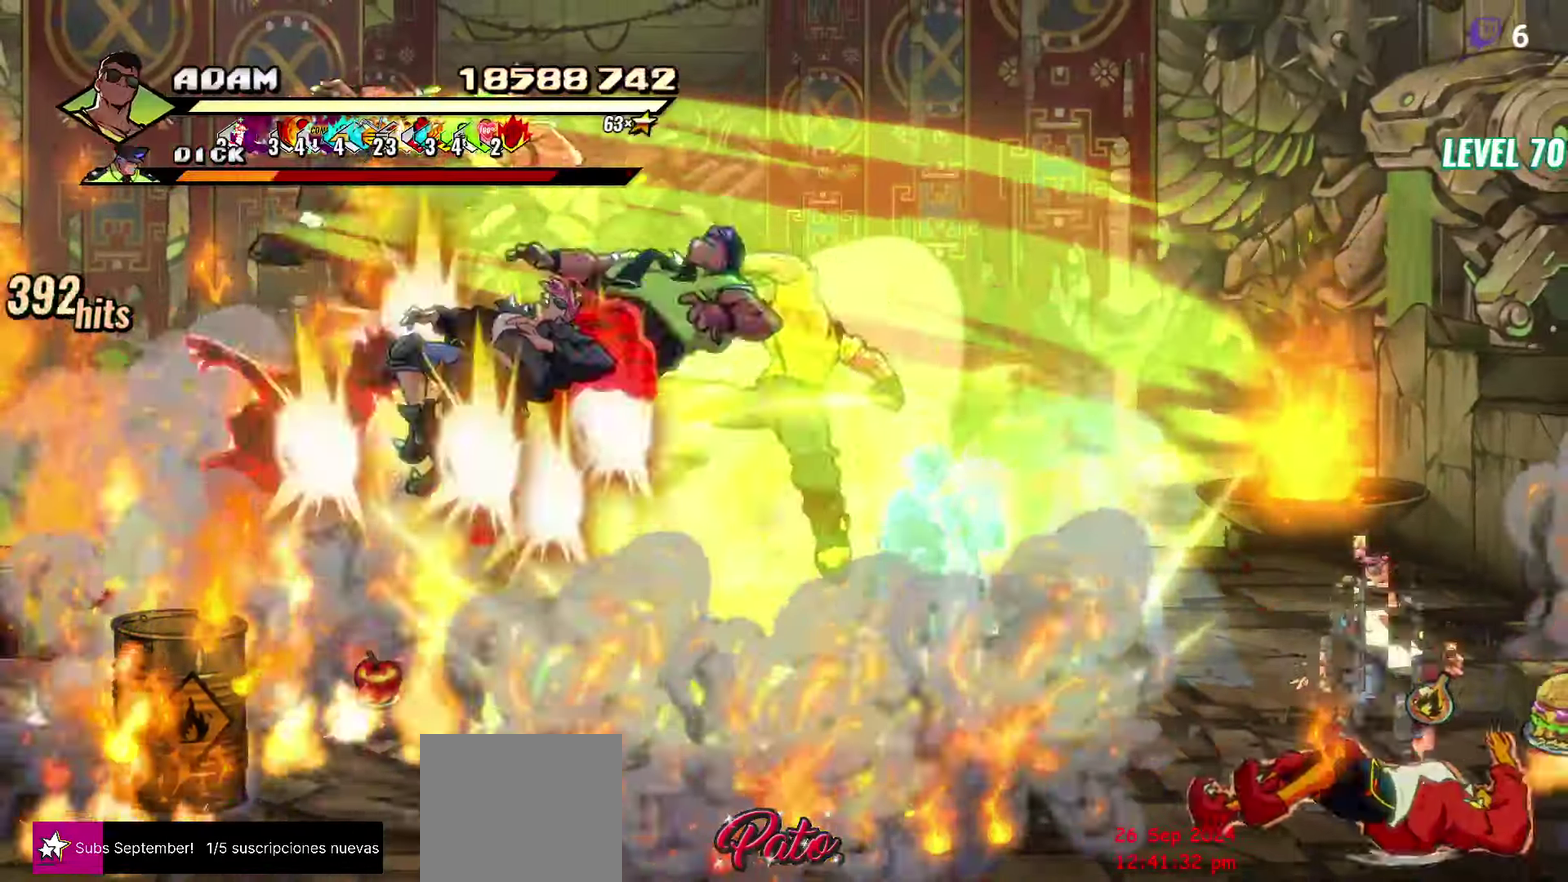
{"buttons": [], "events": [[117, "Y", "down"], [217, "Y", "up"], [300, "Y", "down"], [417, "Y", "up"]]}
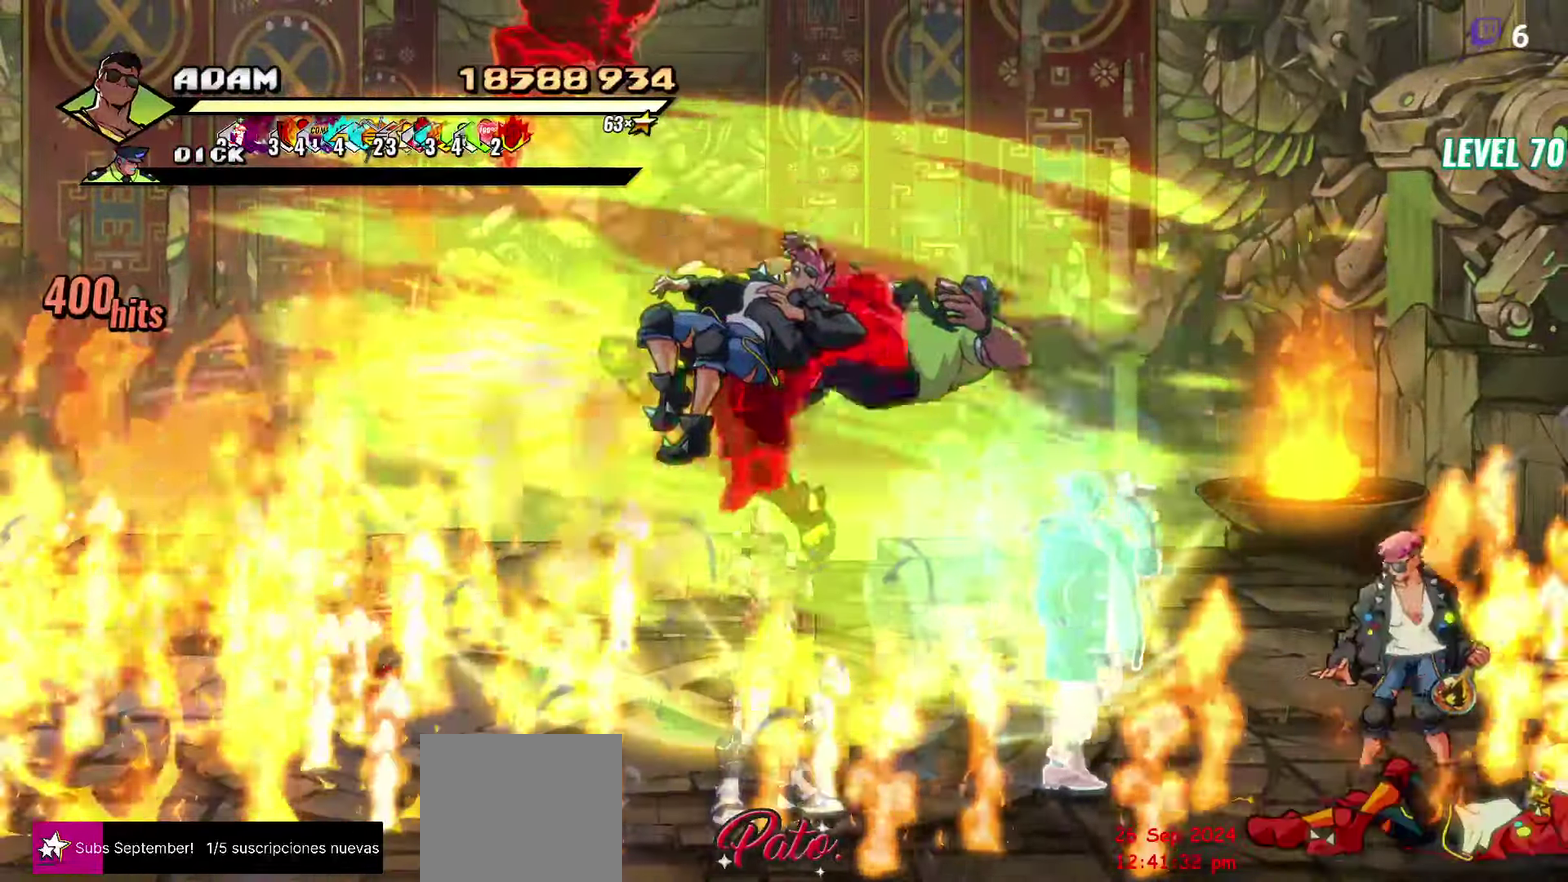
{"buttons": [], "events": [[300, "DPAD_RIGHT", "down"], [383, "DPAD_RIGHT", "up"]]}
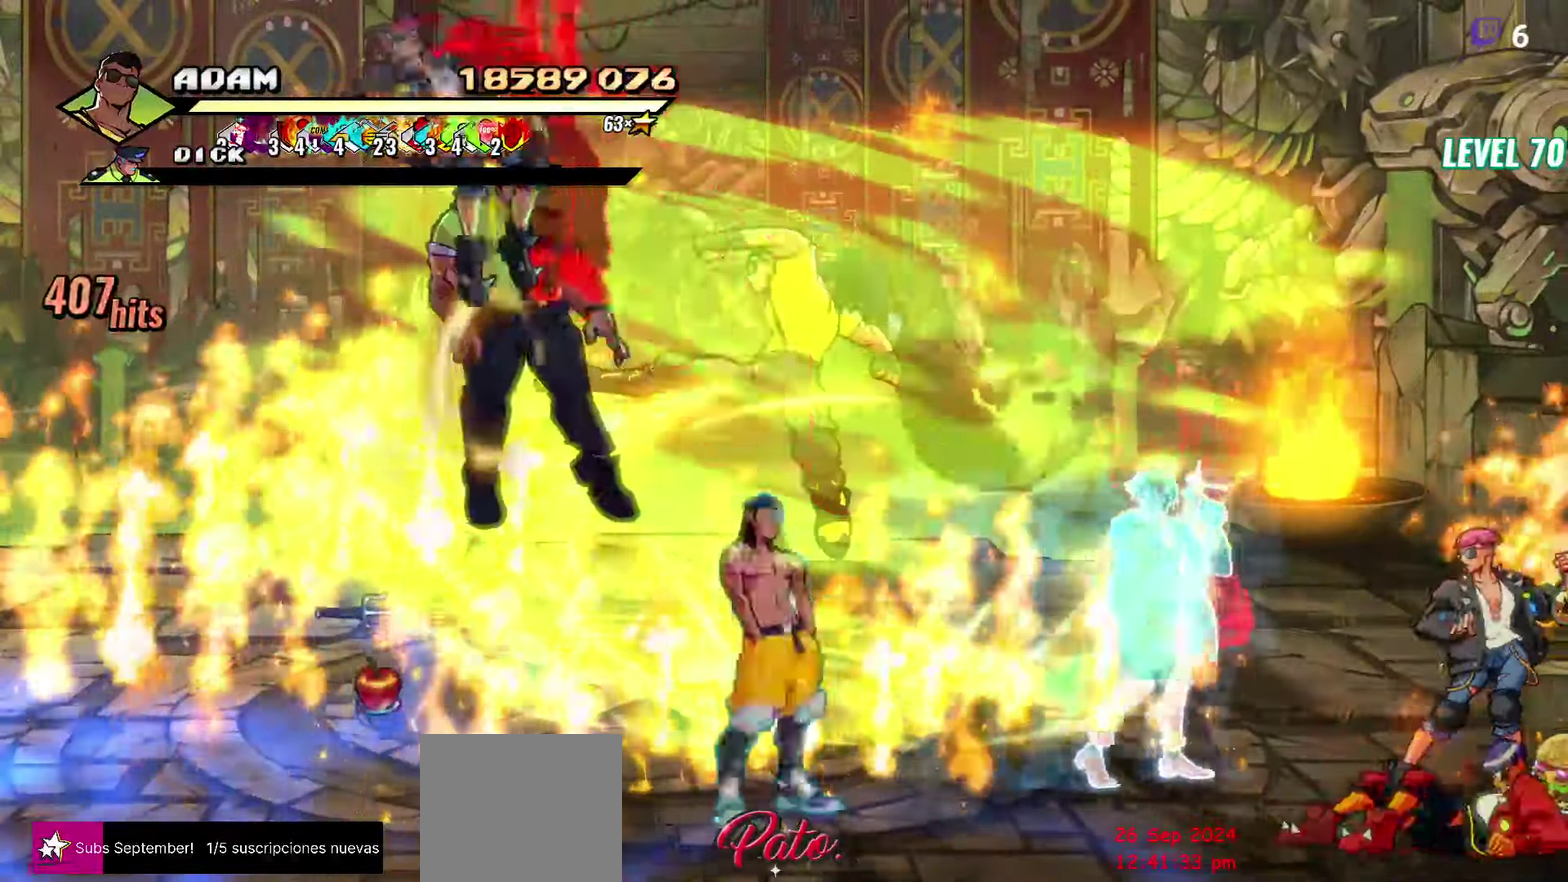
{"buttons": ["DPAD_RIGHT"], "events": [[33, "DPAD_RIGHT", "down"], [83, "DPAD_RIGHT", "up"], [217, "DPAD_RIGHT", "down"], [267, "DPAD_RIGHT", "up"], [483, "DPAD_RIGHT", "down"]]}
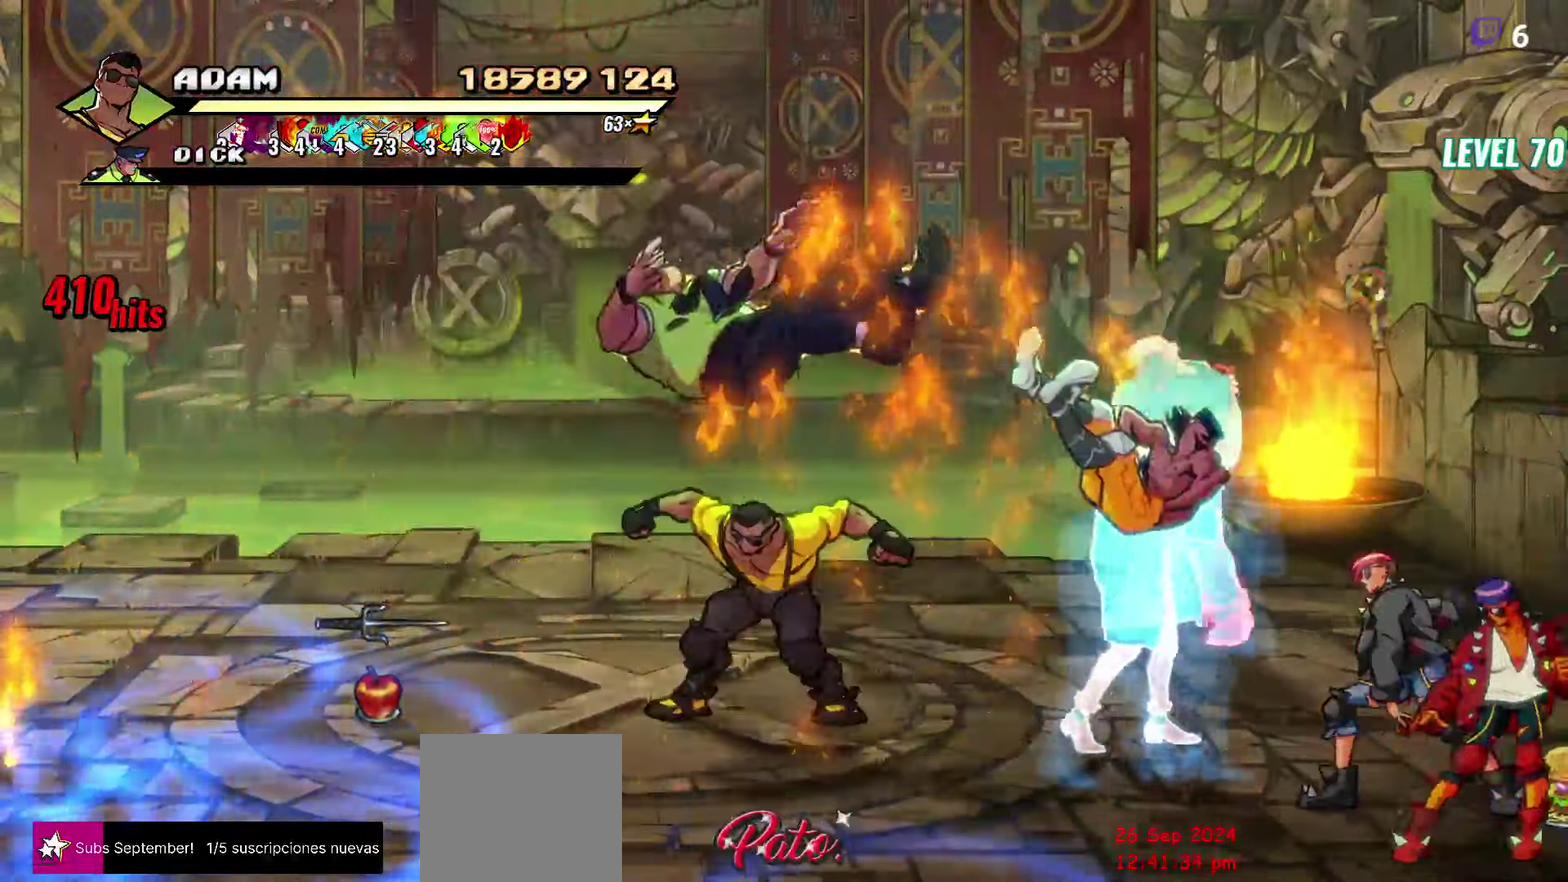
{"buttons": ["L1", "DPAD_RIGHT"], "events": [[33, "Y", "down"], [167, "Y", "up"], [400, "L1", "down"]]}
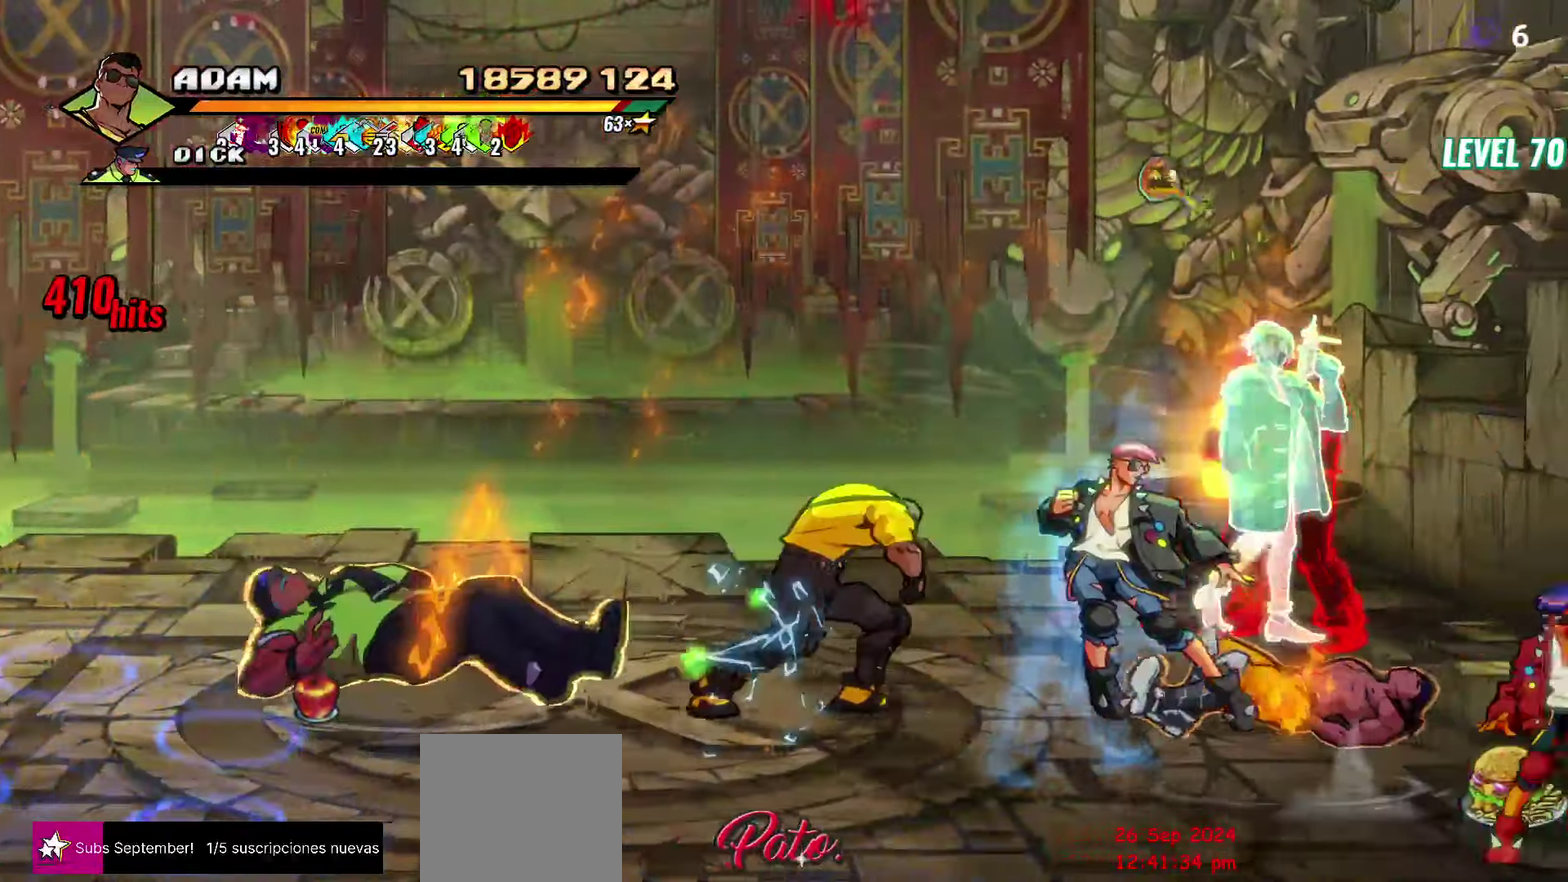
{"buttons": ["DPAD_RIGHT"], "events": [[50, "L1", "up"], [350, "A", "down"], [450, "A", "up"]]}
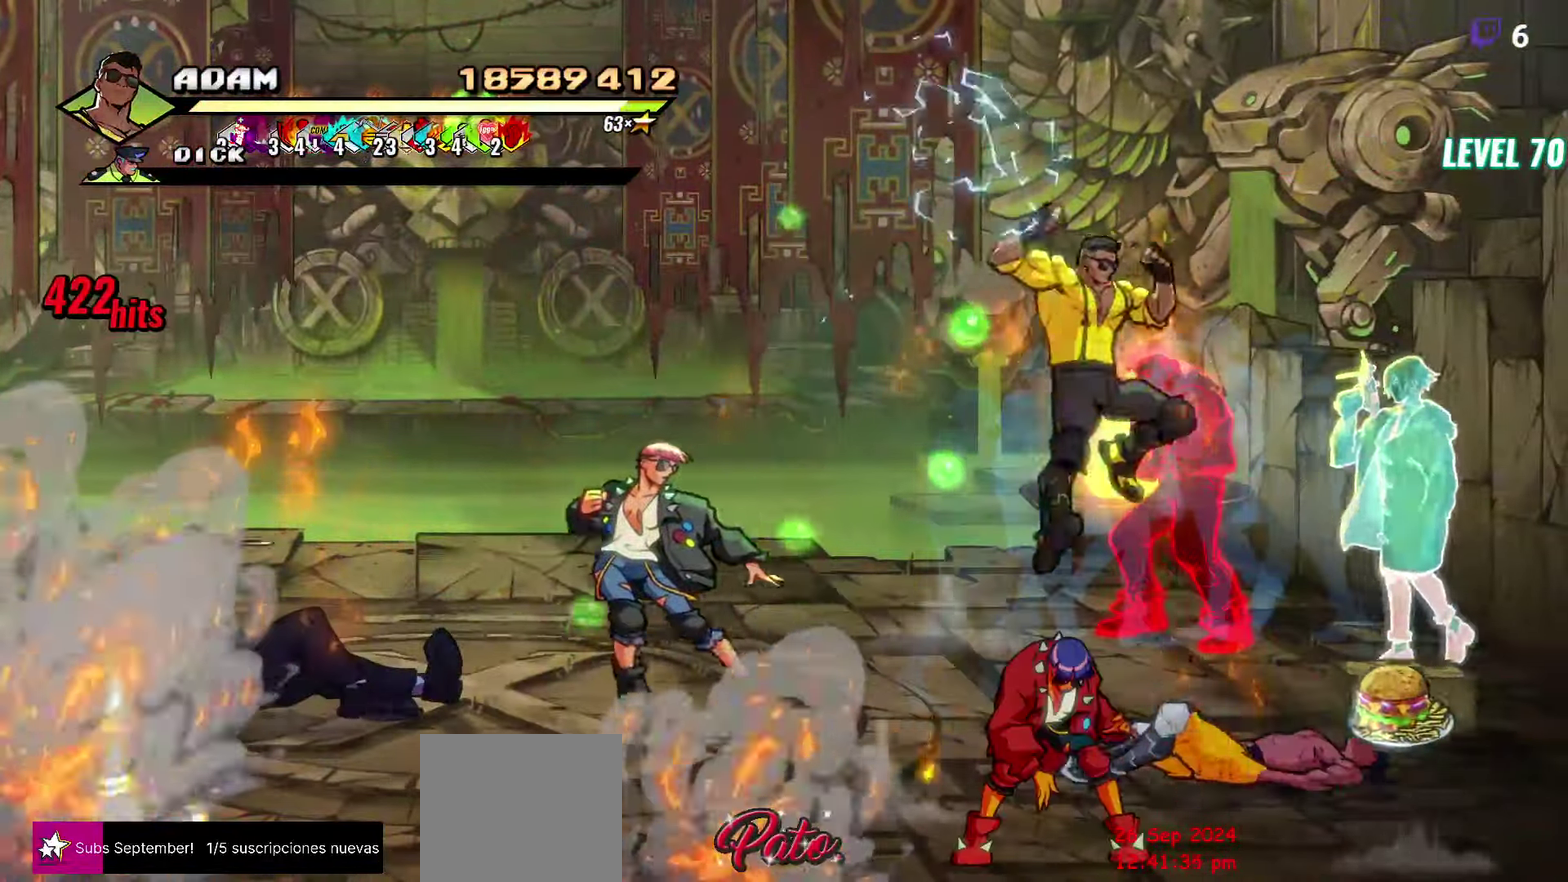
{"buttons": ["Y"], "events": [[50, "Y", "down"], [67, "DPAD_RIGHT", "up"], [133, "Y", "up"], [200, "L1", "down"], [317, "L1", "up"], [500, "Y", "down"]]}
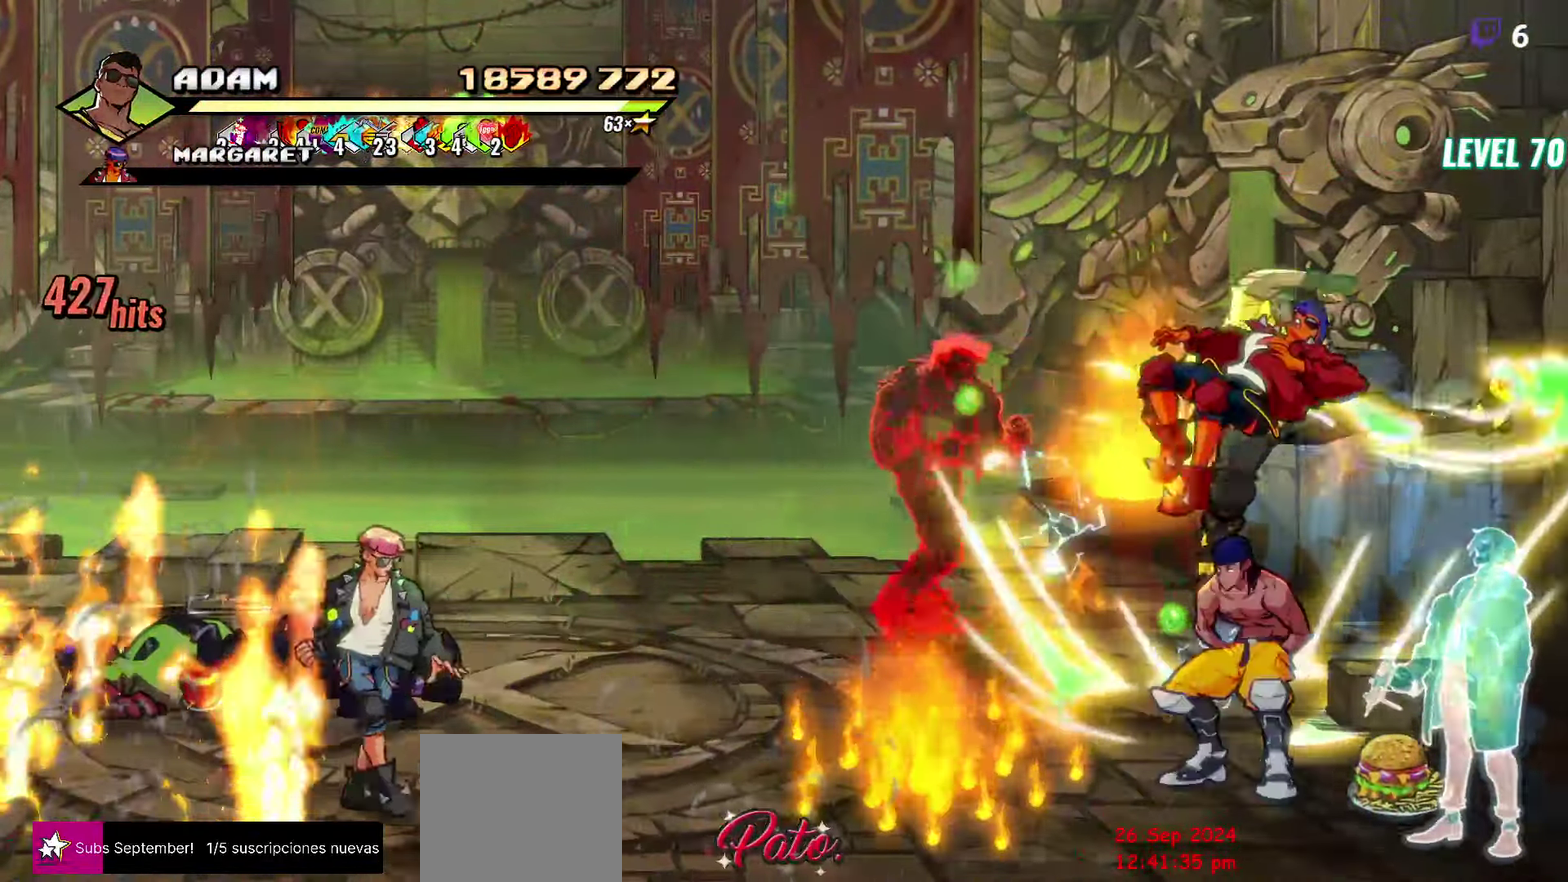
{"buttons": ["DPAD_LEFT"], "events": [[50, "Y", "up"], [150, "DPAD_LEFT", "down"], [250, "R2", "down"], [367, "R2", "up"]]}
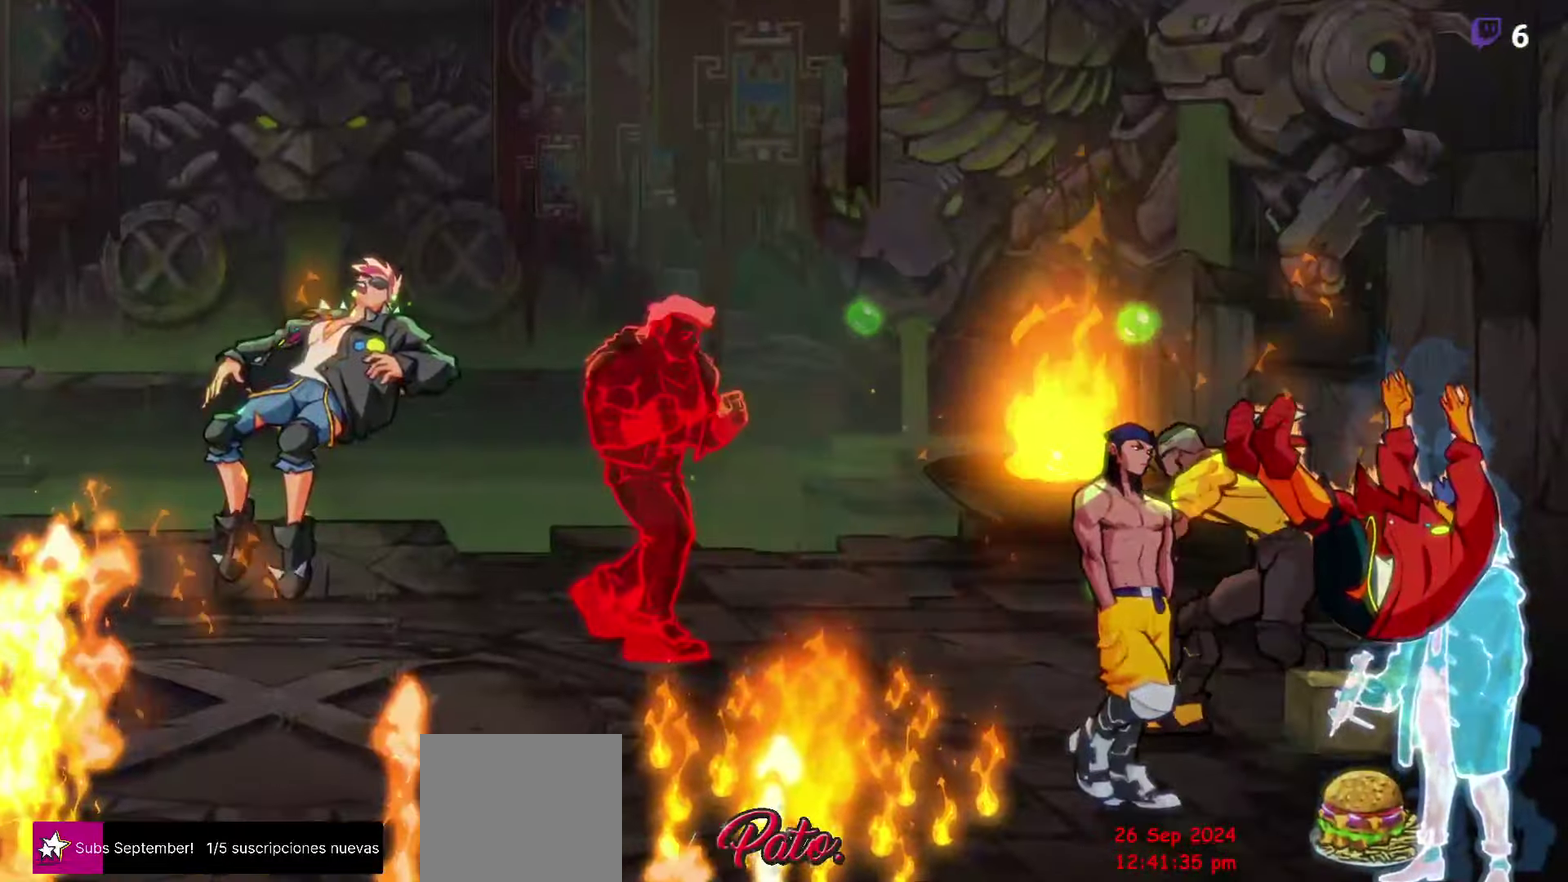
{"buttons": [], "events": [[67, "DPAD_LEFT", "up"]]}
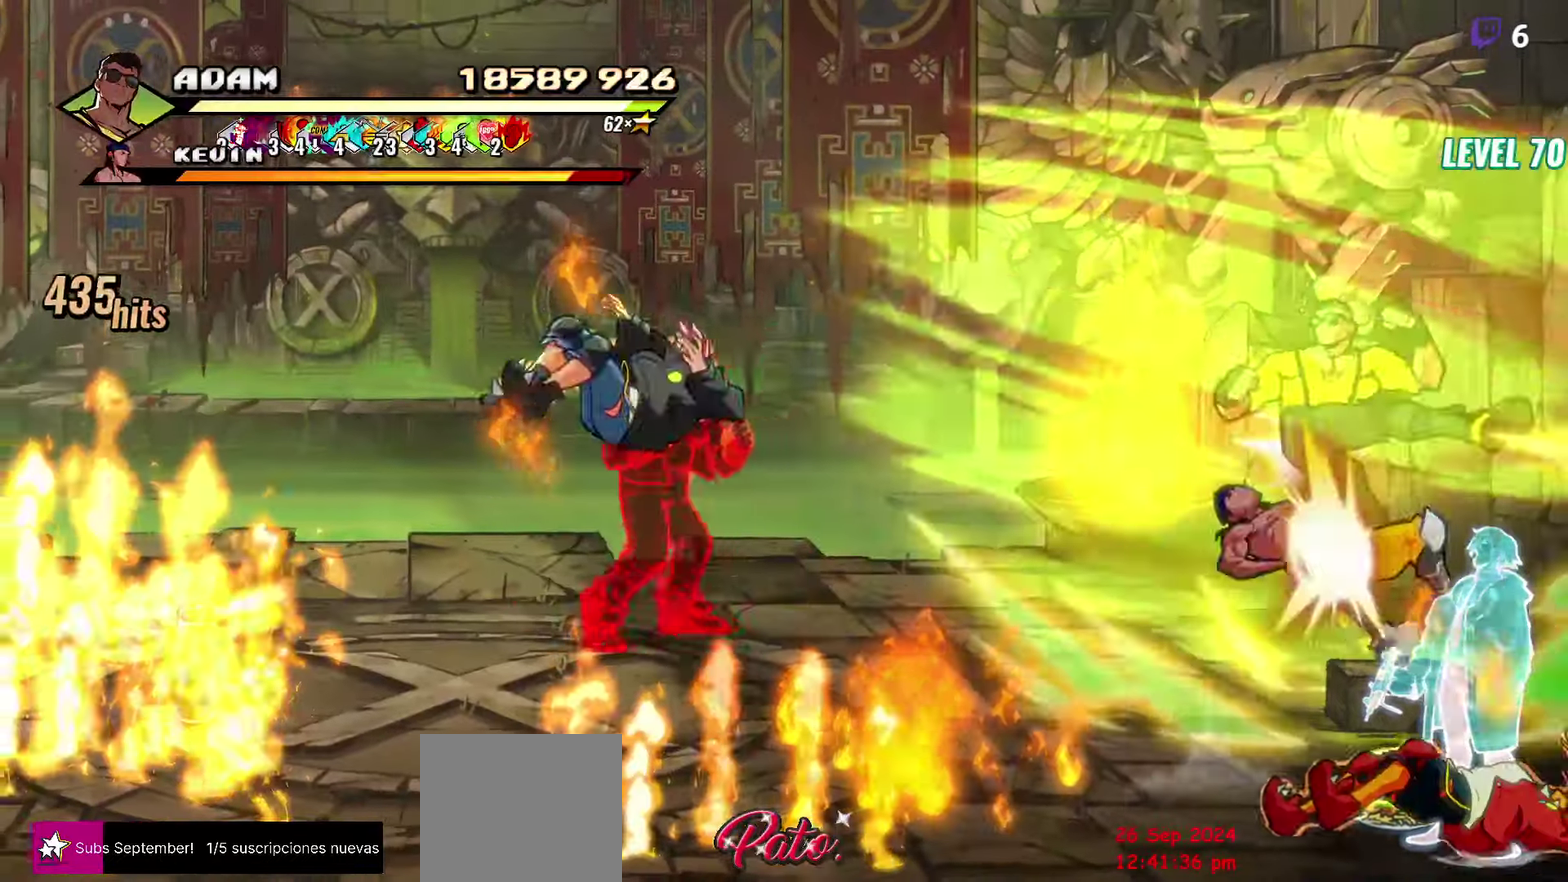
{"buttons": [], "events": []}
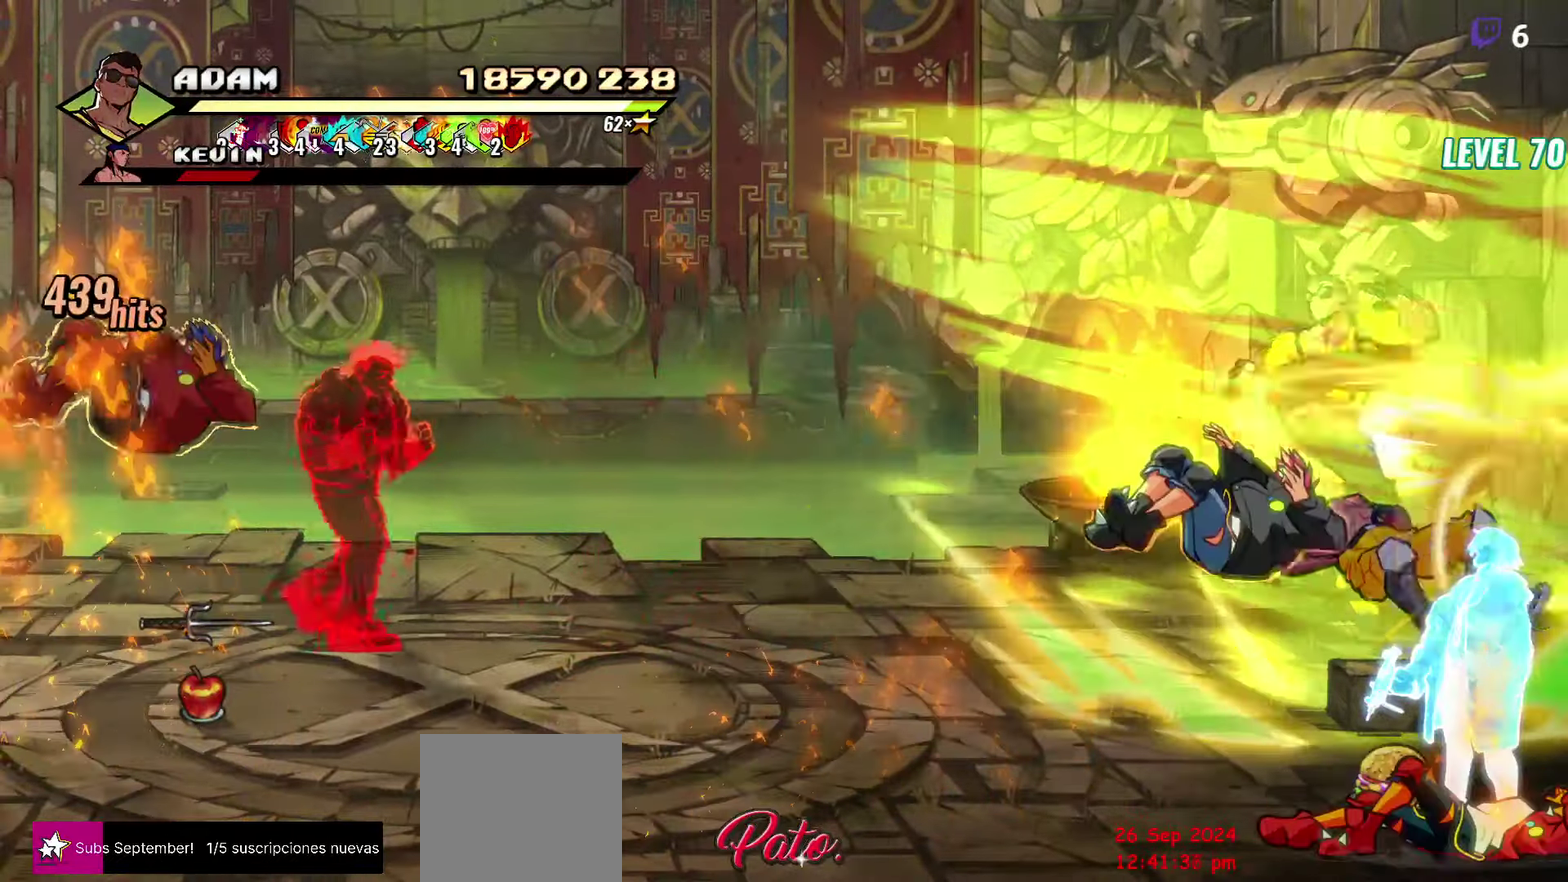
{"buttons": [], "events": []}
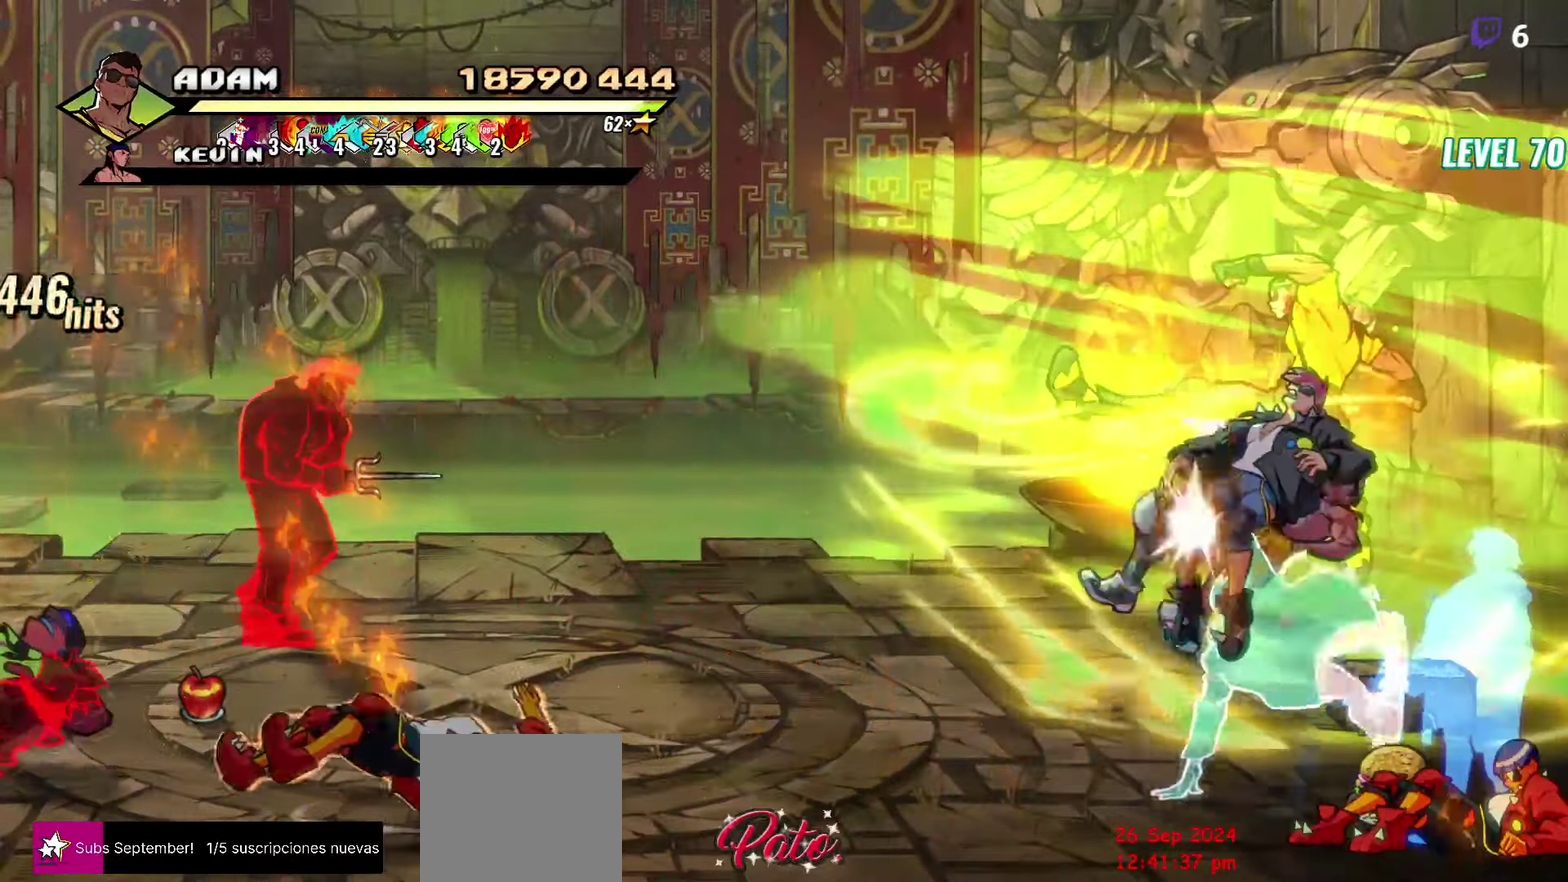
{"buttons": [], "events": [[334, "Y", "down"], [467, "Y", "up"]]}
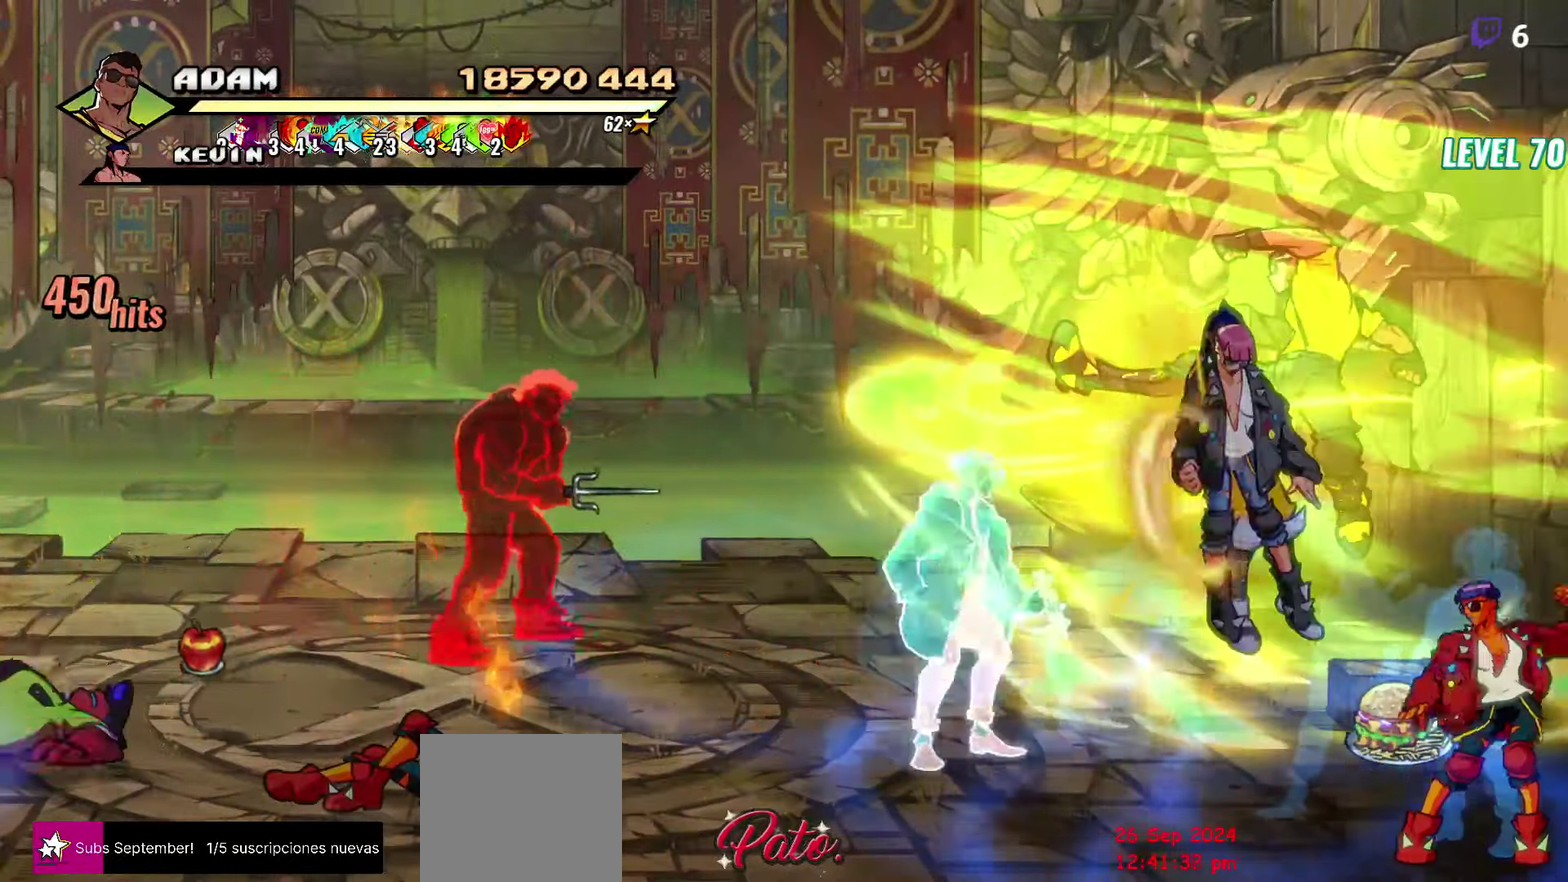
{"buttons": [], "events": [[384, "DPAD_LEFT", "down"], [450, "DPAD_LEFT", "up"]]}
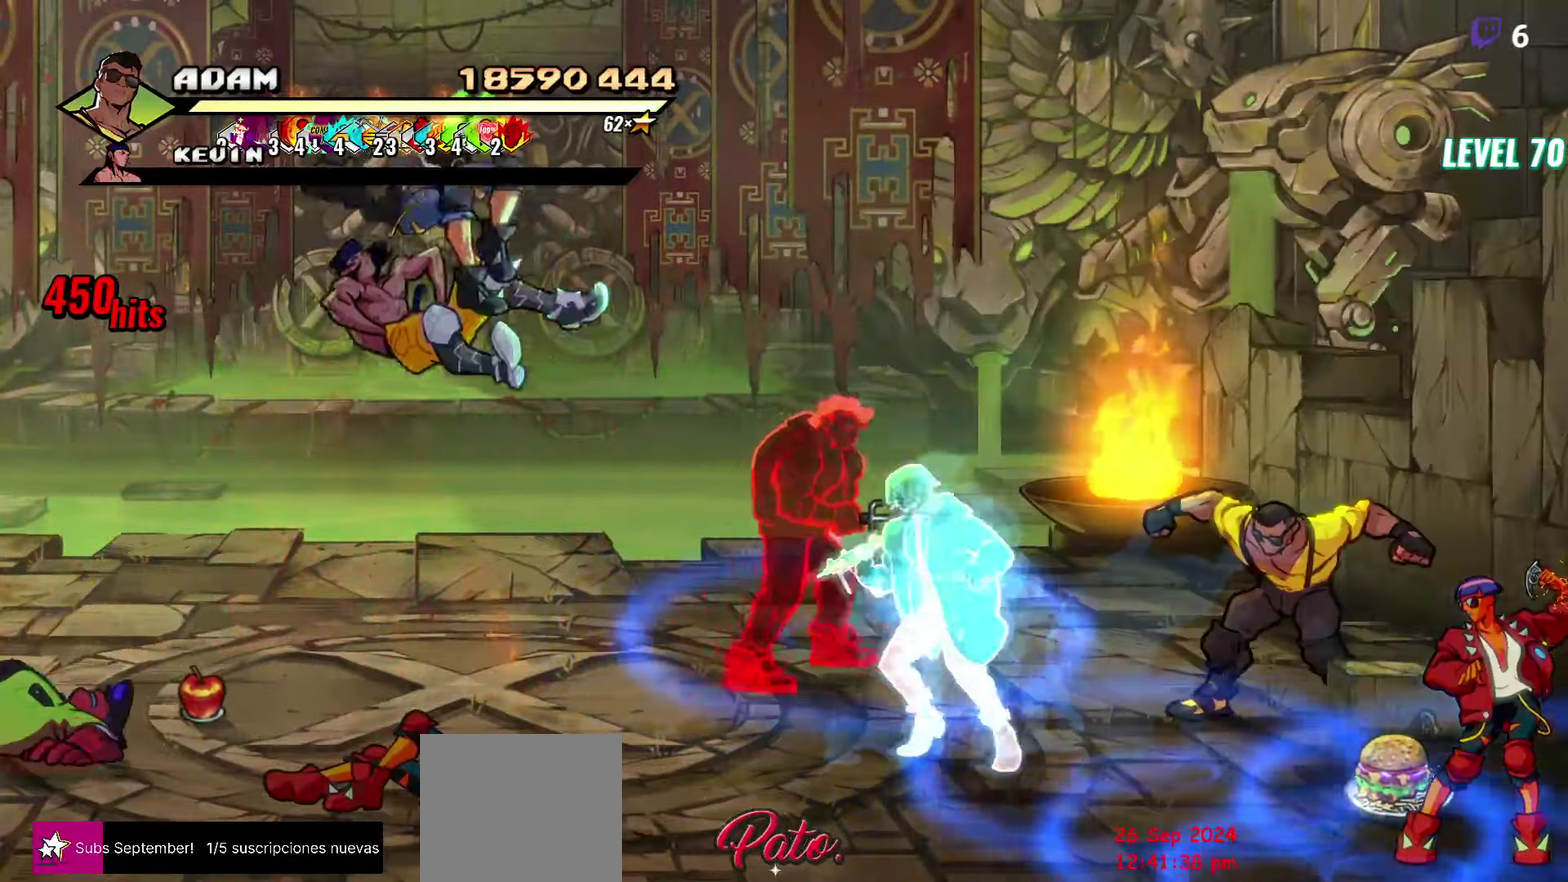
{"buttons": ["Y"], "events": [[17, "DPAD_LEFT", "down"], [134, "Y", "down"], [234, "Y", "up"], [350, "DPAD_LEFT", "up"], [417, "Y", "down"]]}
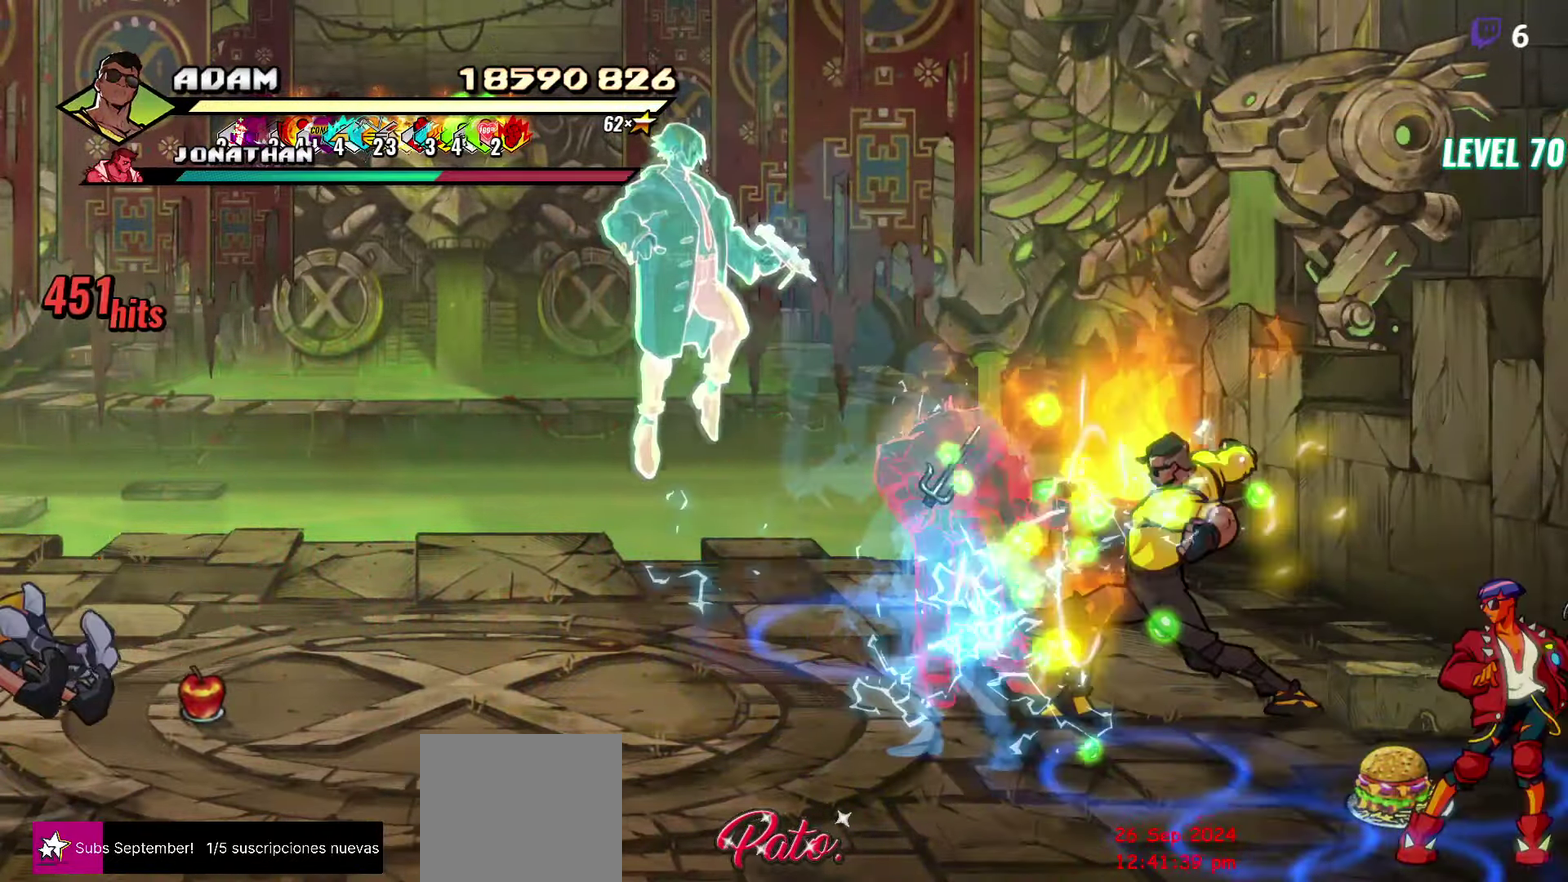
{"buttons": [], "events": [[34, "Y", "up"], [134, "Y", "down"], [217, "Y", "up"]]}
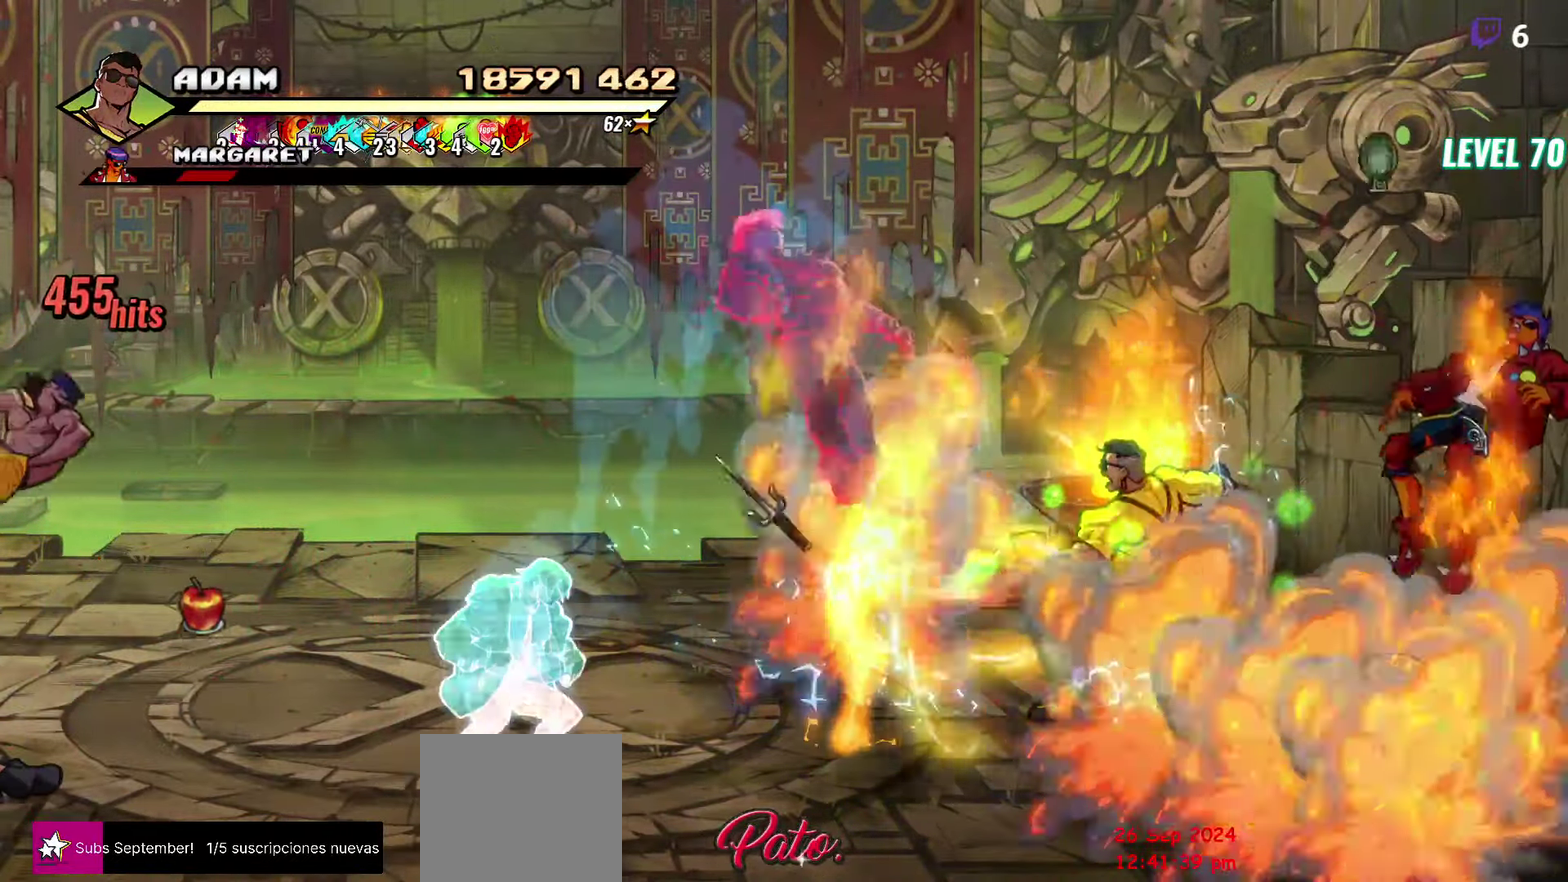
{"buttons": [], "events": [[150, "DPAD_DOWN", "down"], [367, "DPAD_RIGHT", "down"], [467, "DPAD_DOWN", "up"], [467, "DPAD_RIGHT", "up"]]}
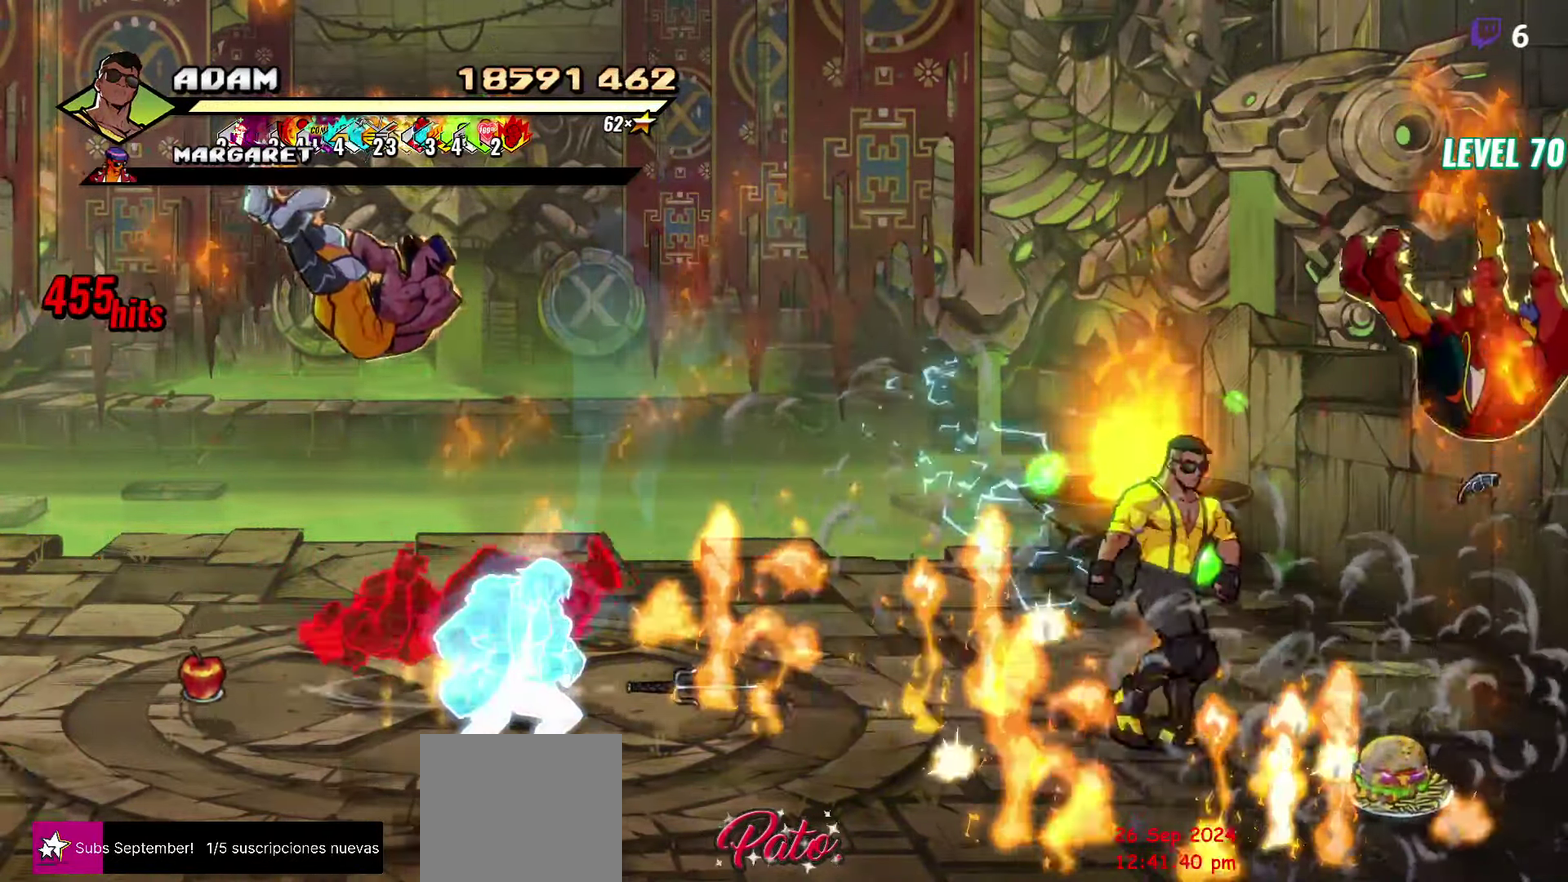
{"buttons": ["B", "DPAD_LEFT"], "events": [[100, "DPAD_LEFT", "down"], [300, "DPAD_UP", "down"], [417, "DPAD_UP", "up"], [467, "B", "down"]]}
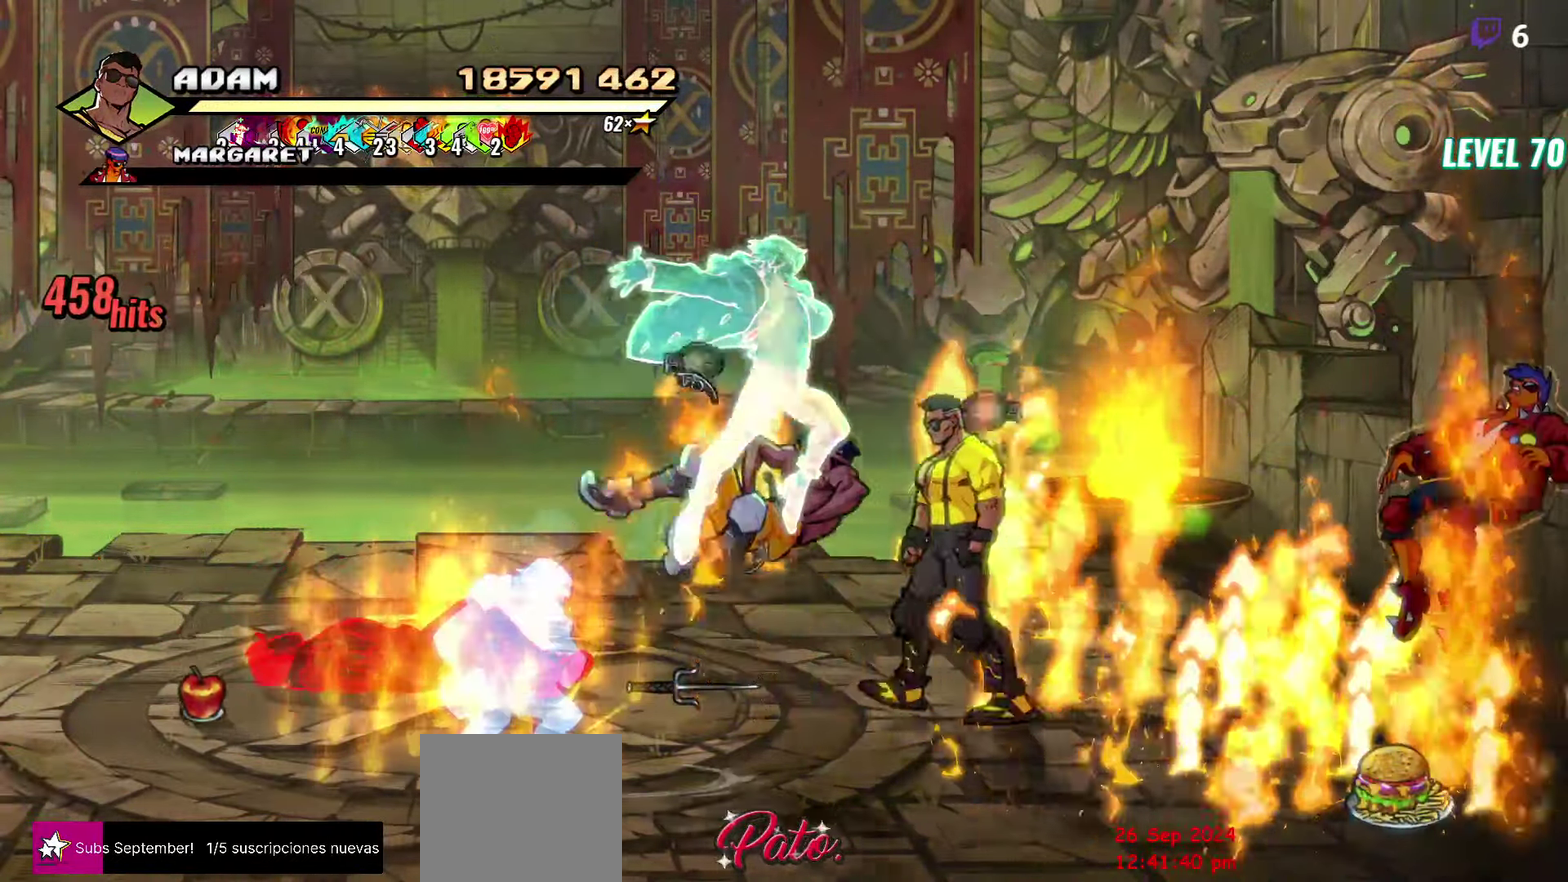
{"buttons": [], "events": [[100, "B", "up"], [350, "B", "down"], [467, "B", "up"], [484, "DPAD_LEFT", "up"]]}
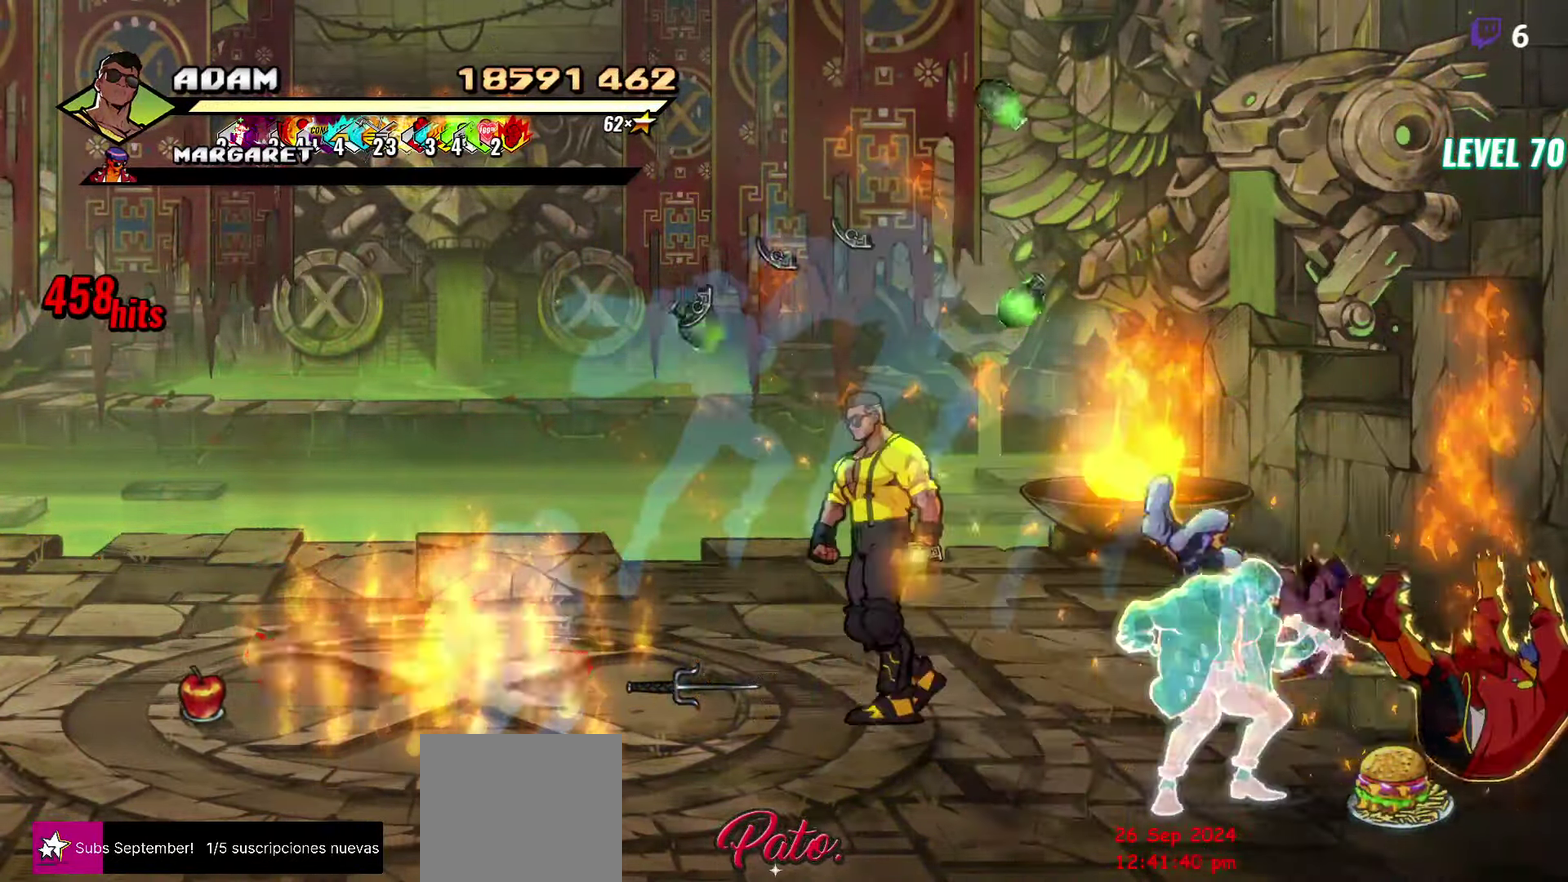
{"buttons": [], "events": [[184, "DPAD_LEFT", "down"], [217, "B", "down"], [350, "B", "up"], [350, "DPAD_LEFT", "up"]]}
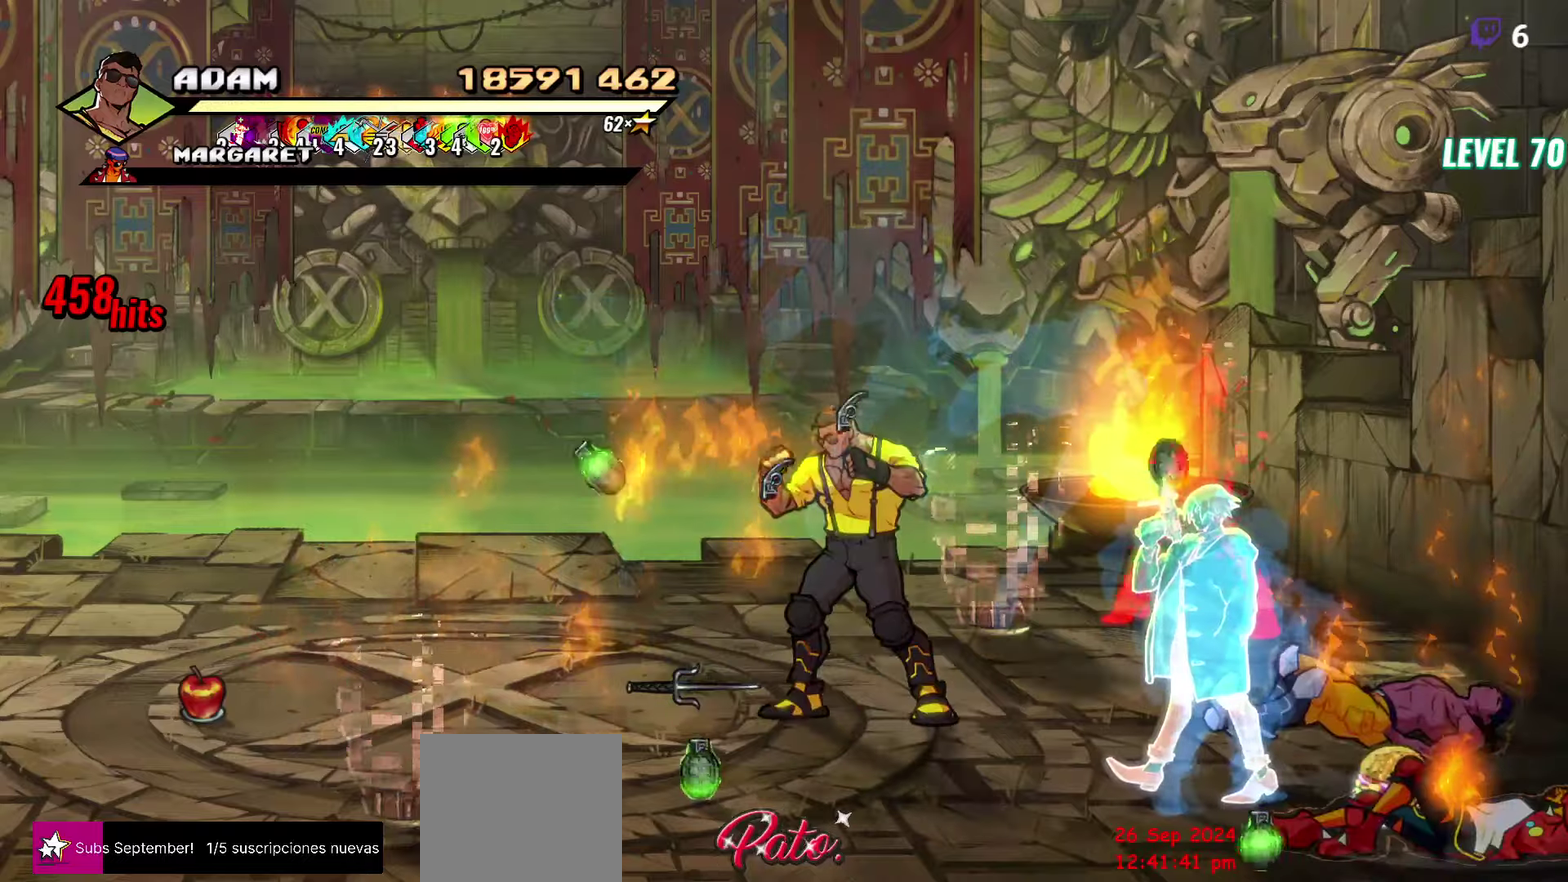
{"buttons": ["DPAD_UP", "DPAD_RIGHT"], "events": [[16, "DPAD_RIGHT", "down"], [383, "DPAD_UP", "down"]]}
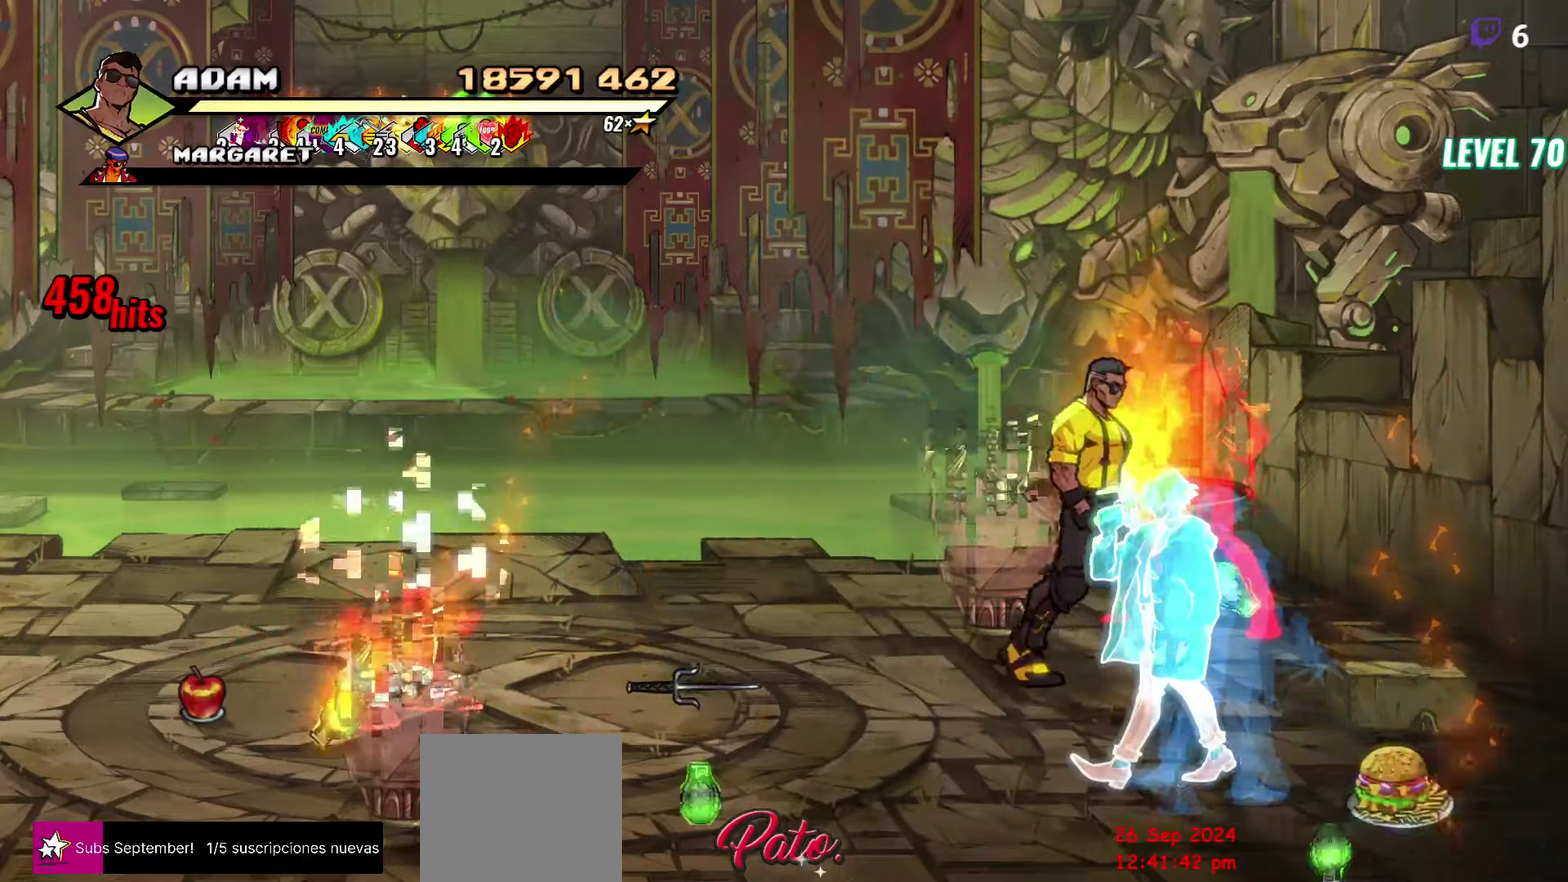
{"buttons": ["Y", "DPAD_LEFT"], "events": [[200, "DPAD_UP", "up"], [416, "DPAD_RIGHT", "up"], [450, "DPAD_LEFT", "down"], [483, "Y", "down"]]}
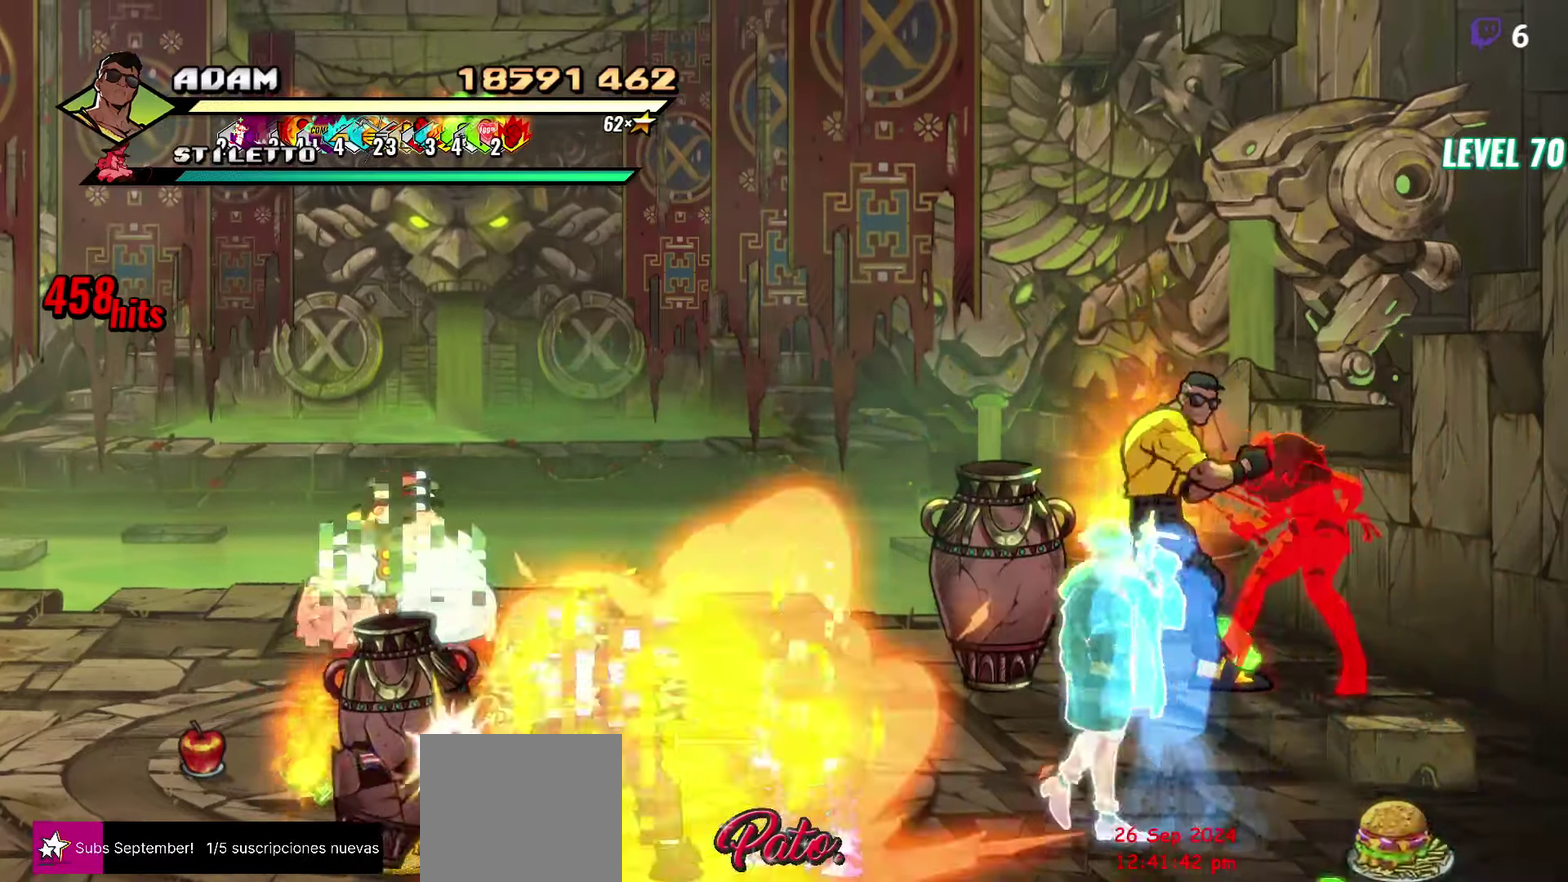
{"buttons": [], "events": [[50, "Y", "up"], [83, "DPAD_LEFT", "up"], [116, "Y", "down"], [216, "Y", "up"]]}
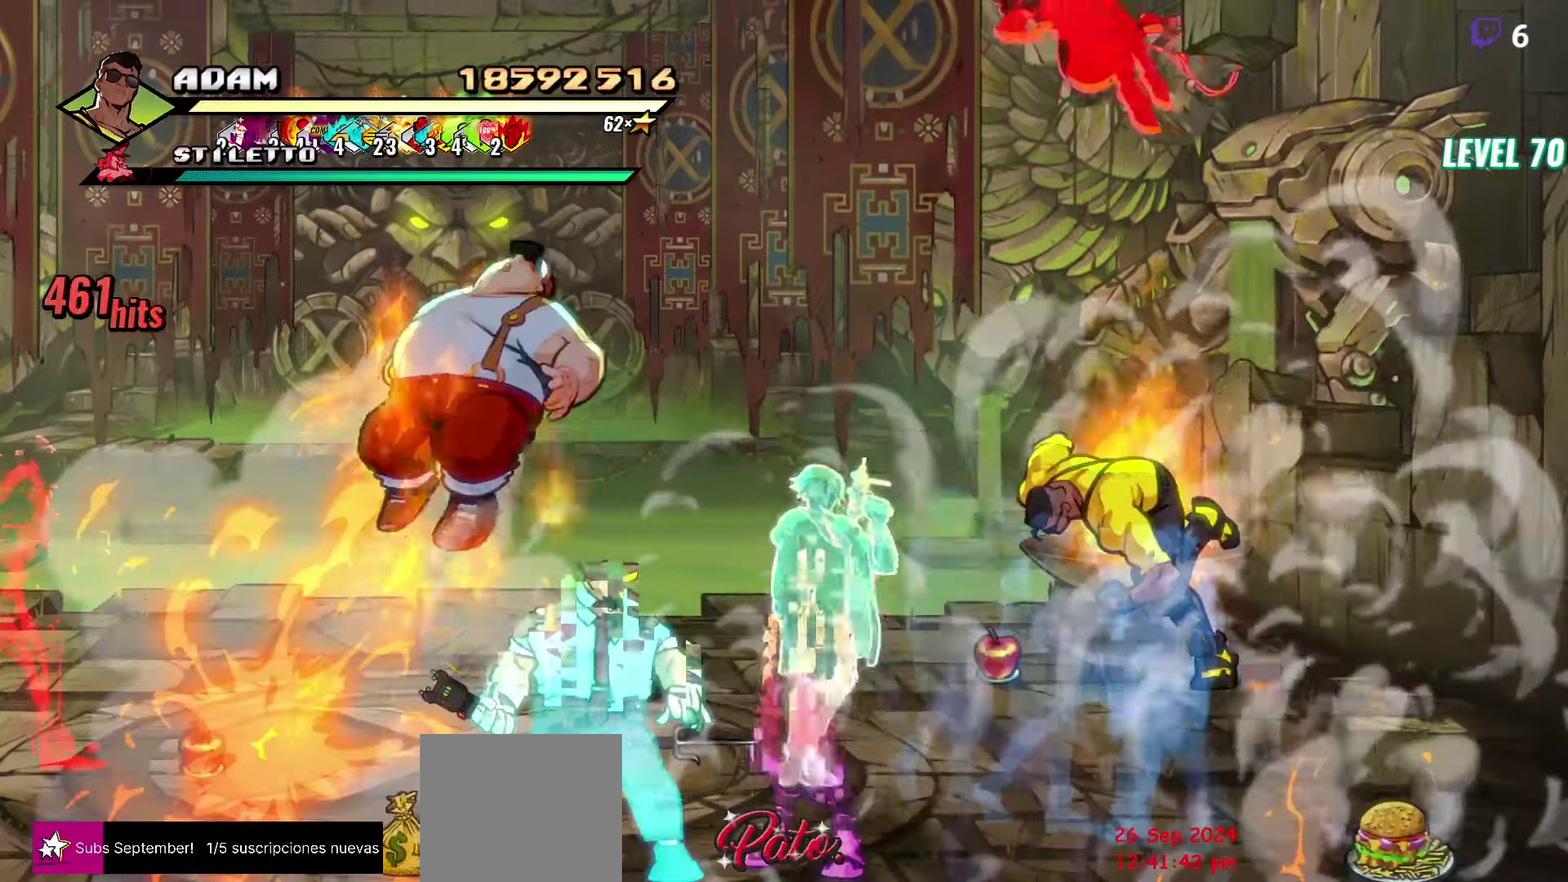
{"buttons": [], "events": [[116, "DPAD_LEFT", "down"], [350, "Y", "down"], [383, "DPAD_LEFT", "up"], [433, "Y", "up"]]}
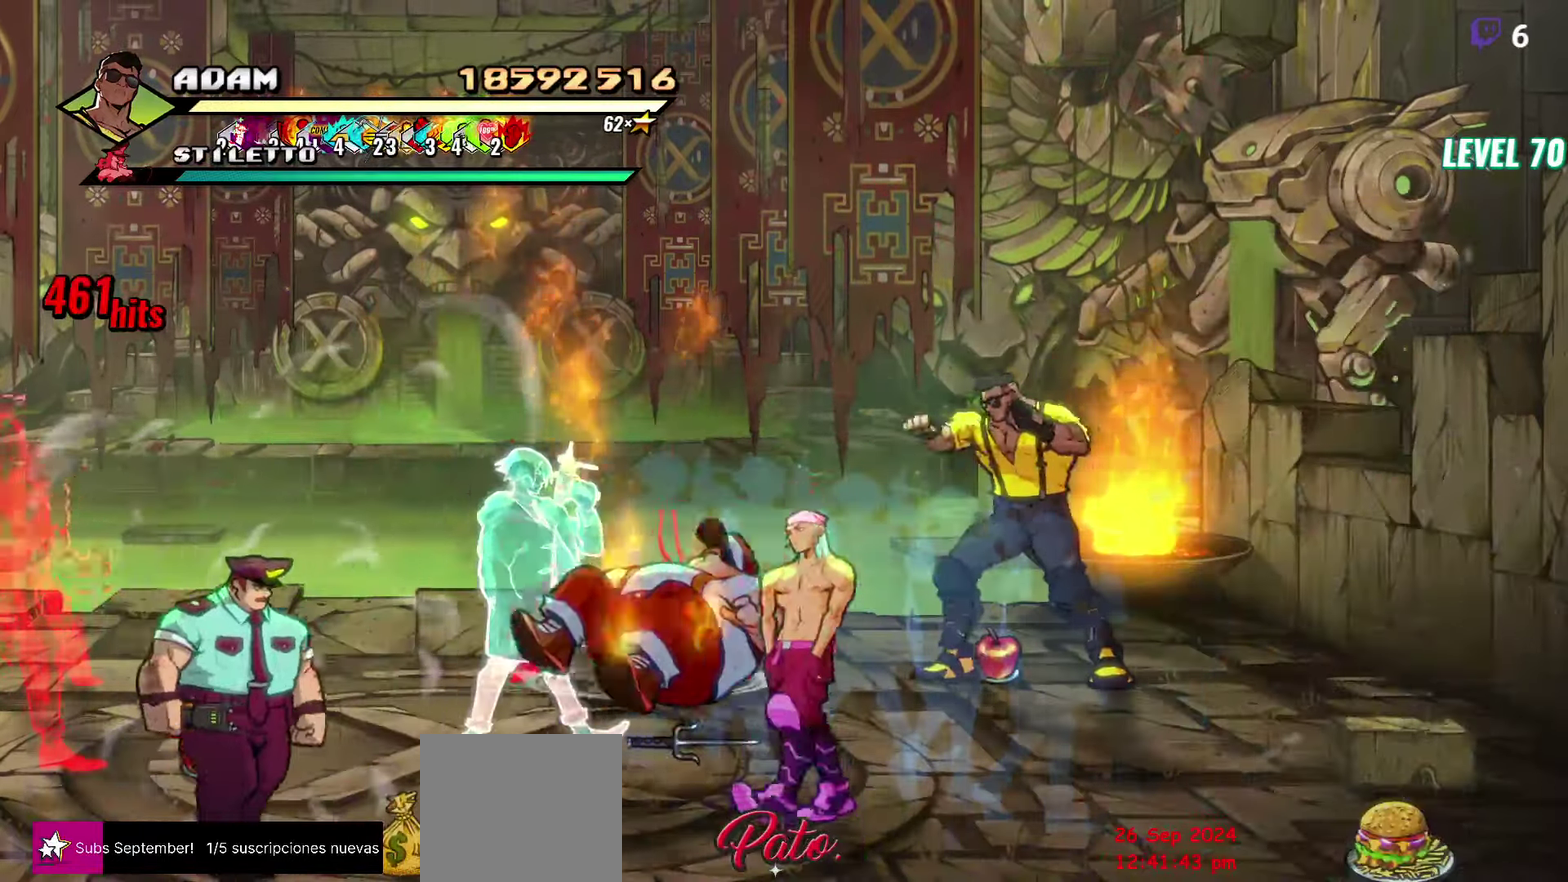
{"buttons": [], "events": [[116, "DPAD_DOWN", "down"], [183, "DPAD_LEFT", "down"], [266, "A", "down"], [316, "DPAD_DOWN", "up"], [333, "A", "up"], [333, "L1", "down"], [450, "DPAD_LEFT", "up"], [466, "L1", "up"]]}
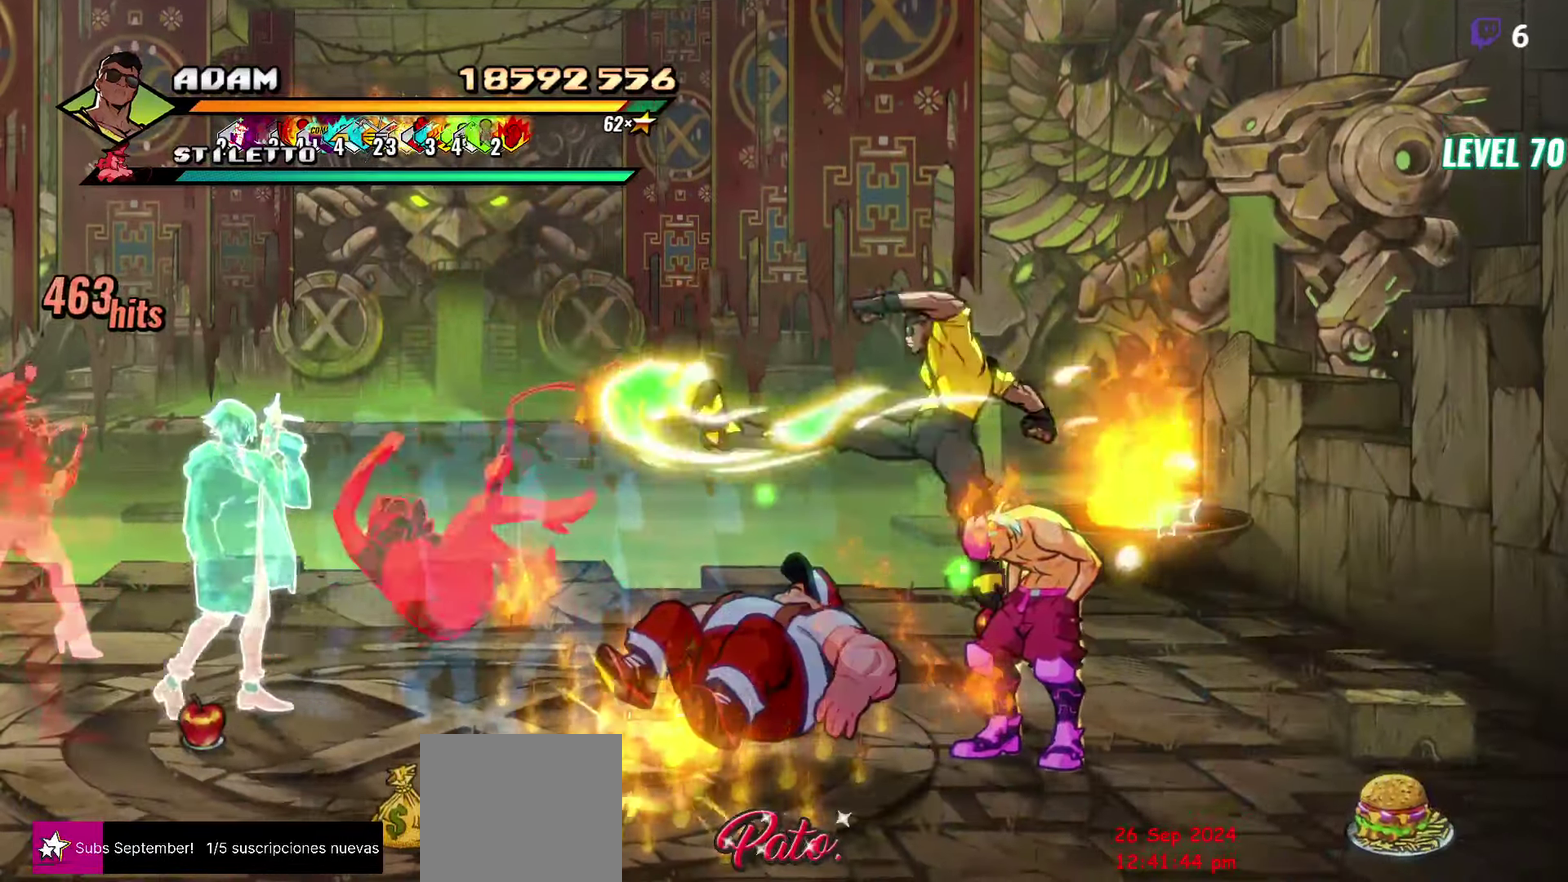
{"buttons": [], "events": [[416, "DPAD_LEFT", "down"], [483, "DPAD_LEFT", "up"]]}
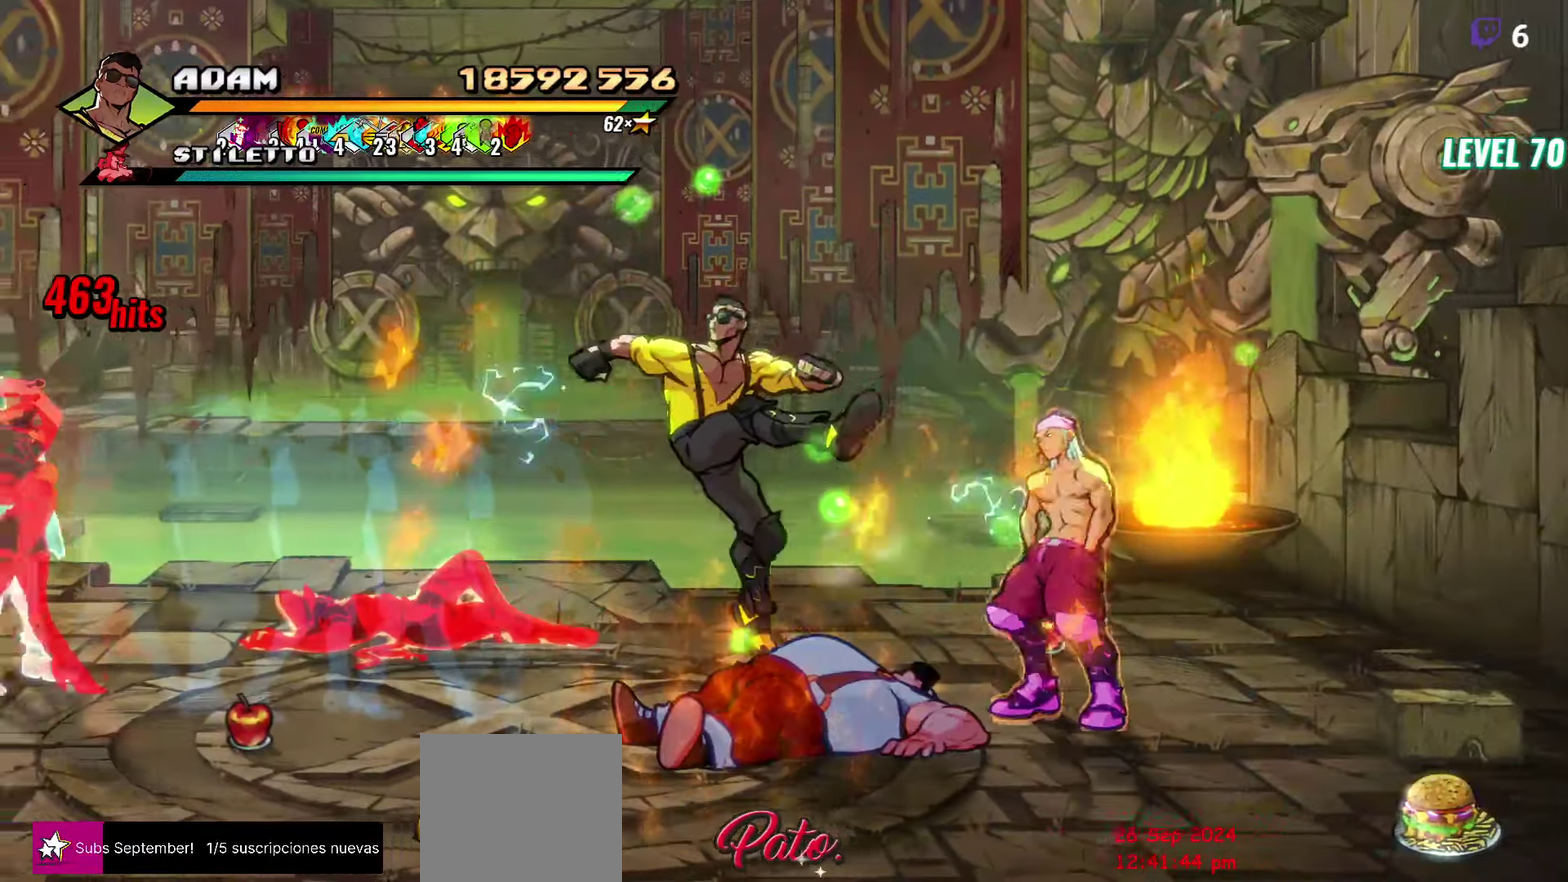
{"buttons": [], "events": [[50, "DPAD_LEFT", "down"], [150, "Y", "down"], [233, "DPAD_LEFT", "up"], [233, "Y", "up"], [300, "L1", "down"], [416, "L1", "up"]]}
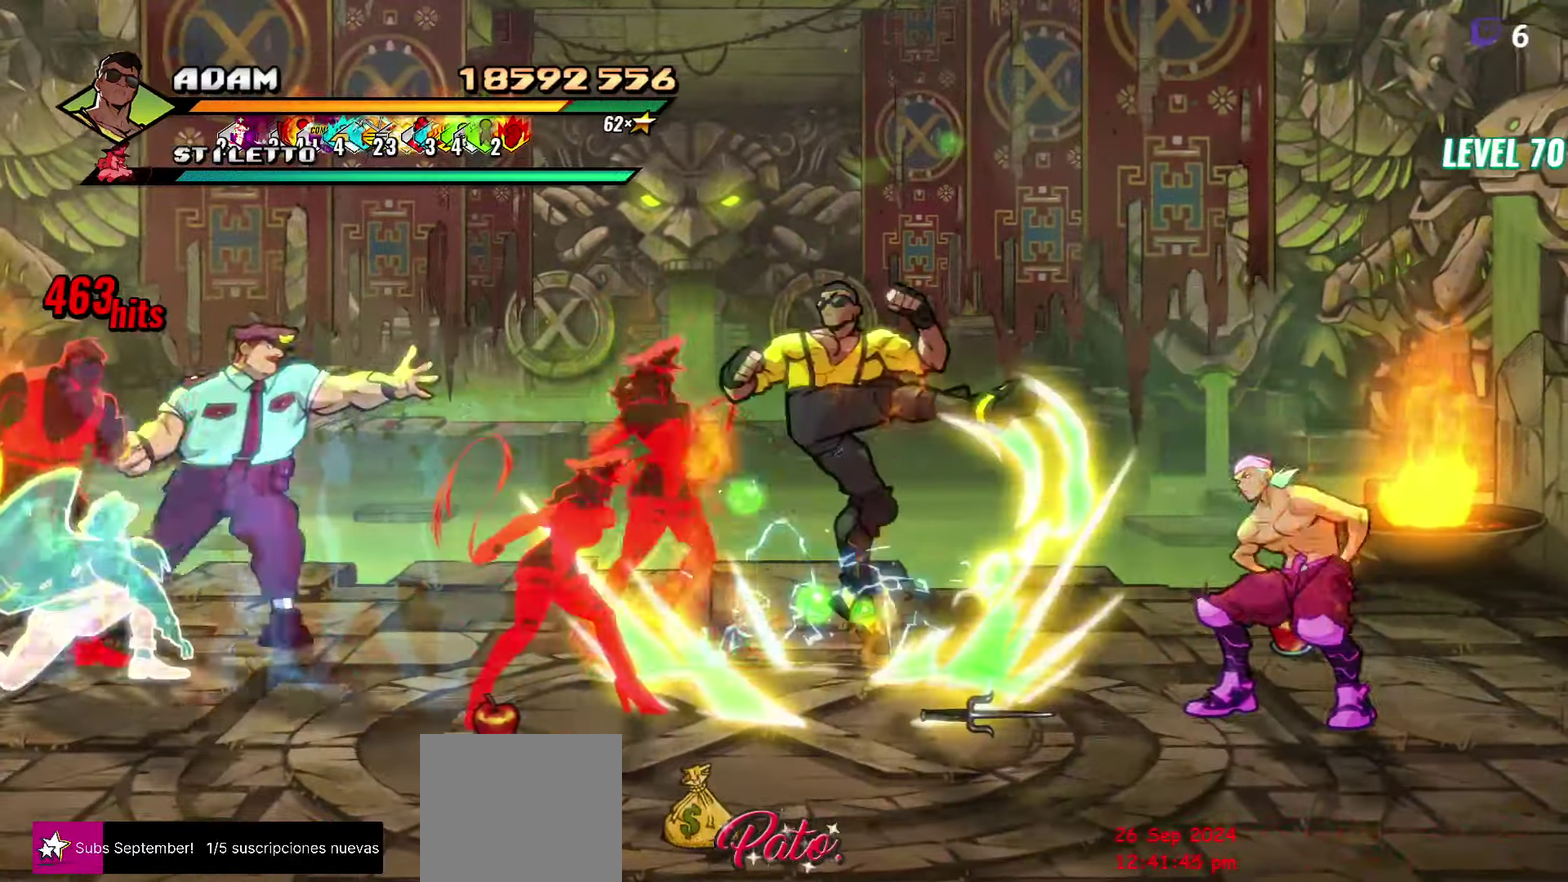
{"buttons": [], "events": [[133, "Y", "down"], [266, "Y", "up"], [416, "DPAD_LEFT", "down"], [483, "DPAD_LEFT", "up"]]}
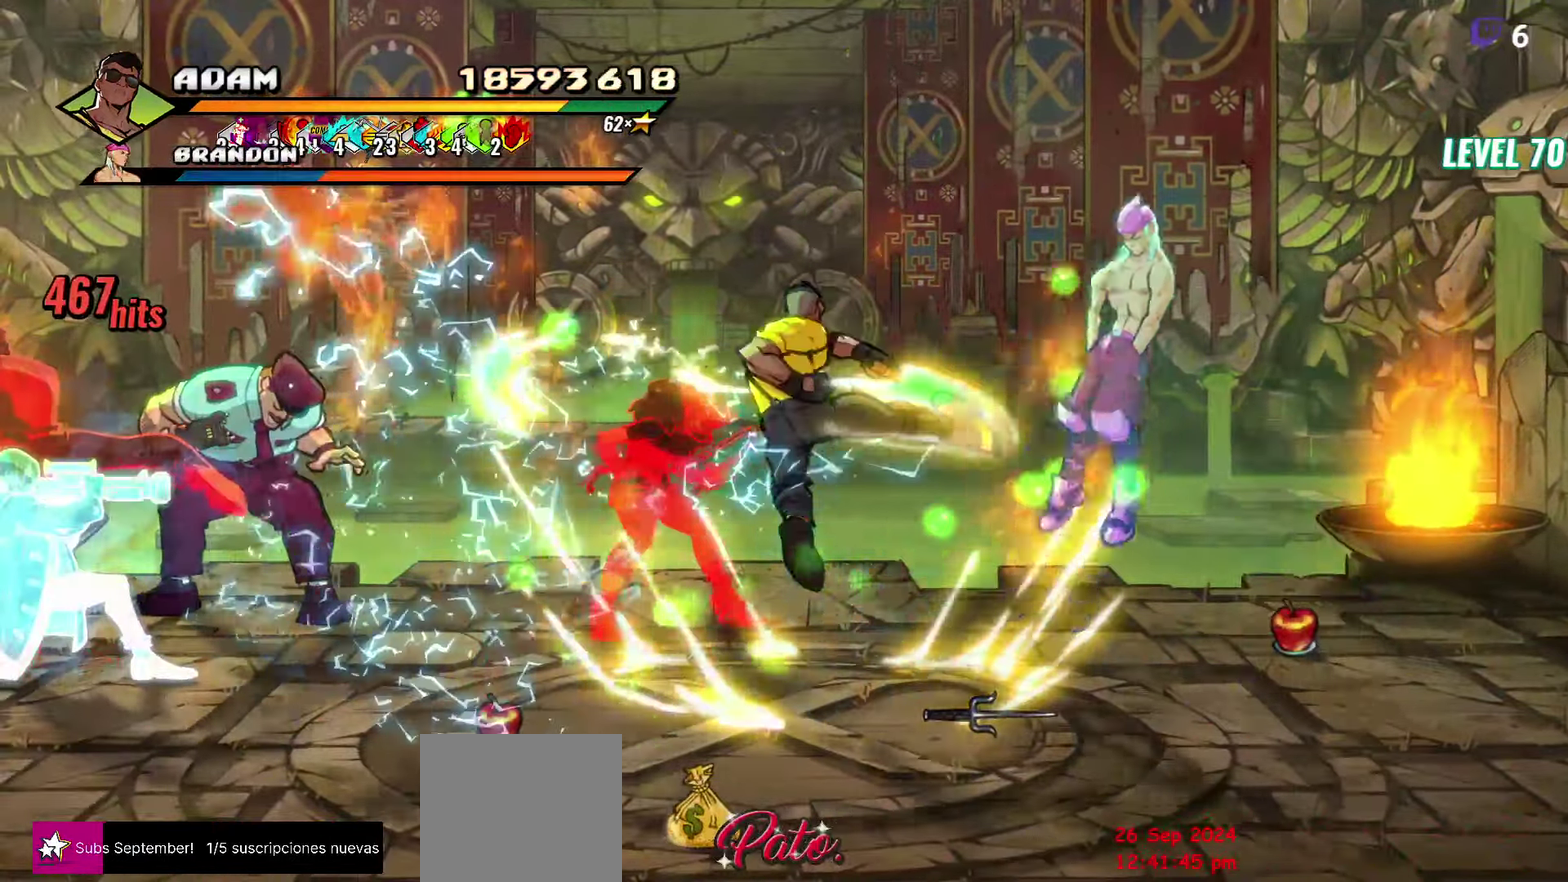
{"buttons": ["DPAD_LEFT"], "events": [[50, "DPAD_LEFT", "down"], [250, "Y", "down"], [350, "Y", "up"], [366, "L1", "down"], [500, "L1", "up"]]}
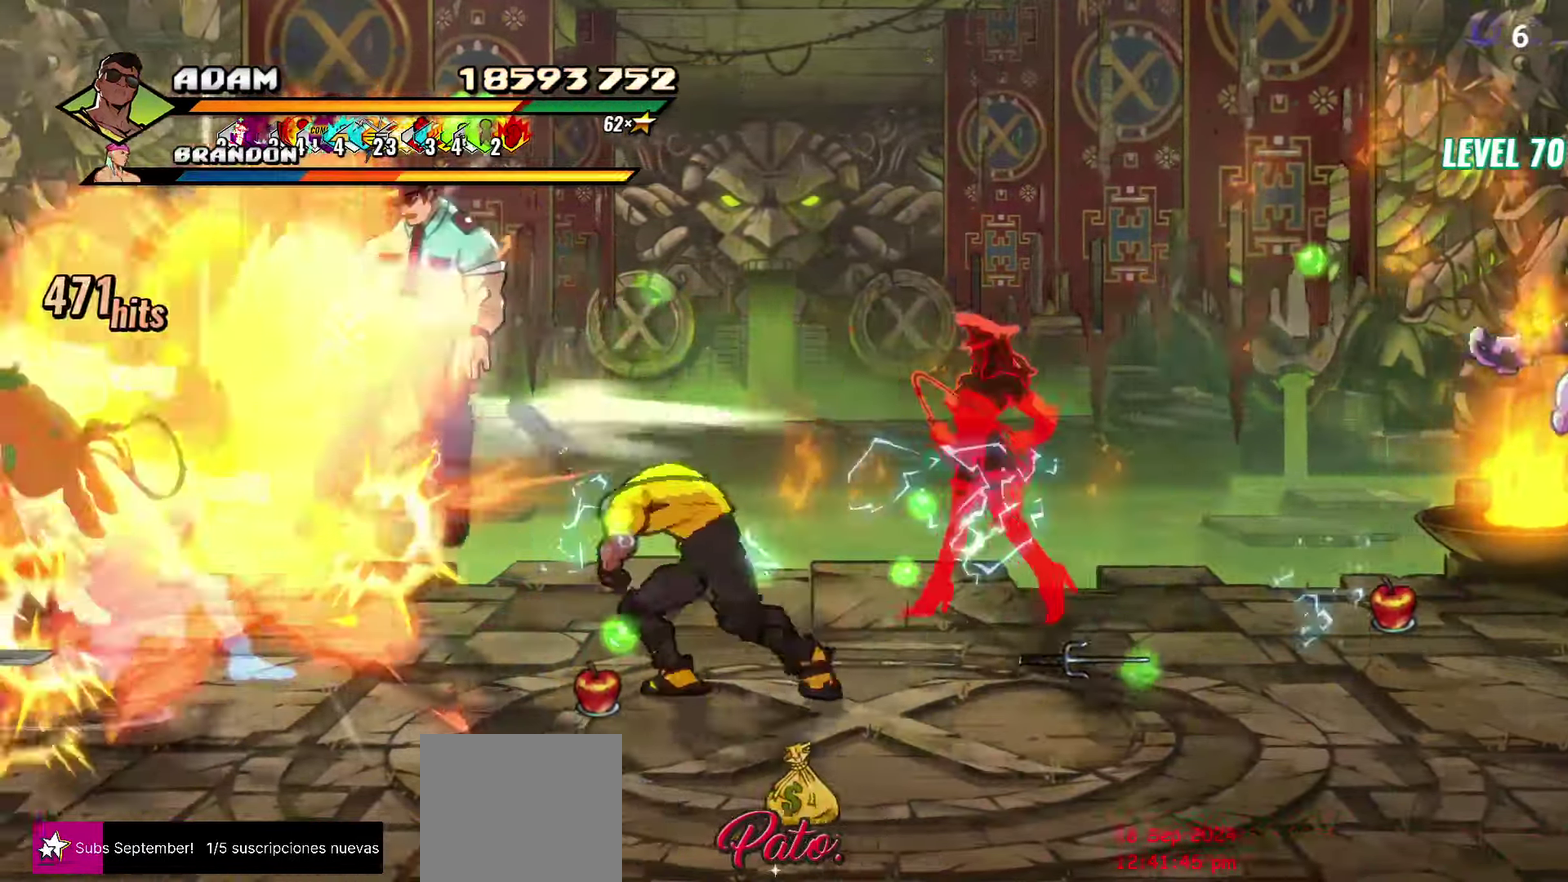
{"buttons": ["DPAD_LEFT"], "events": []}
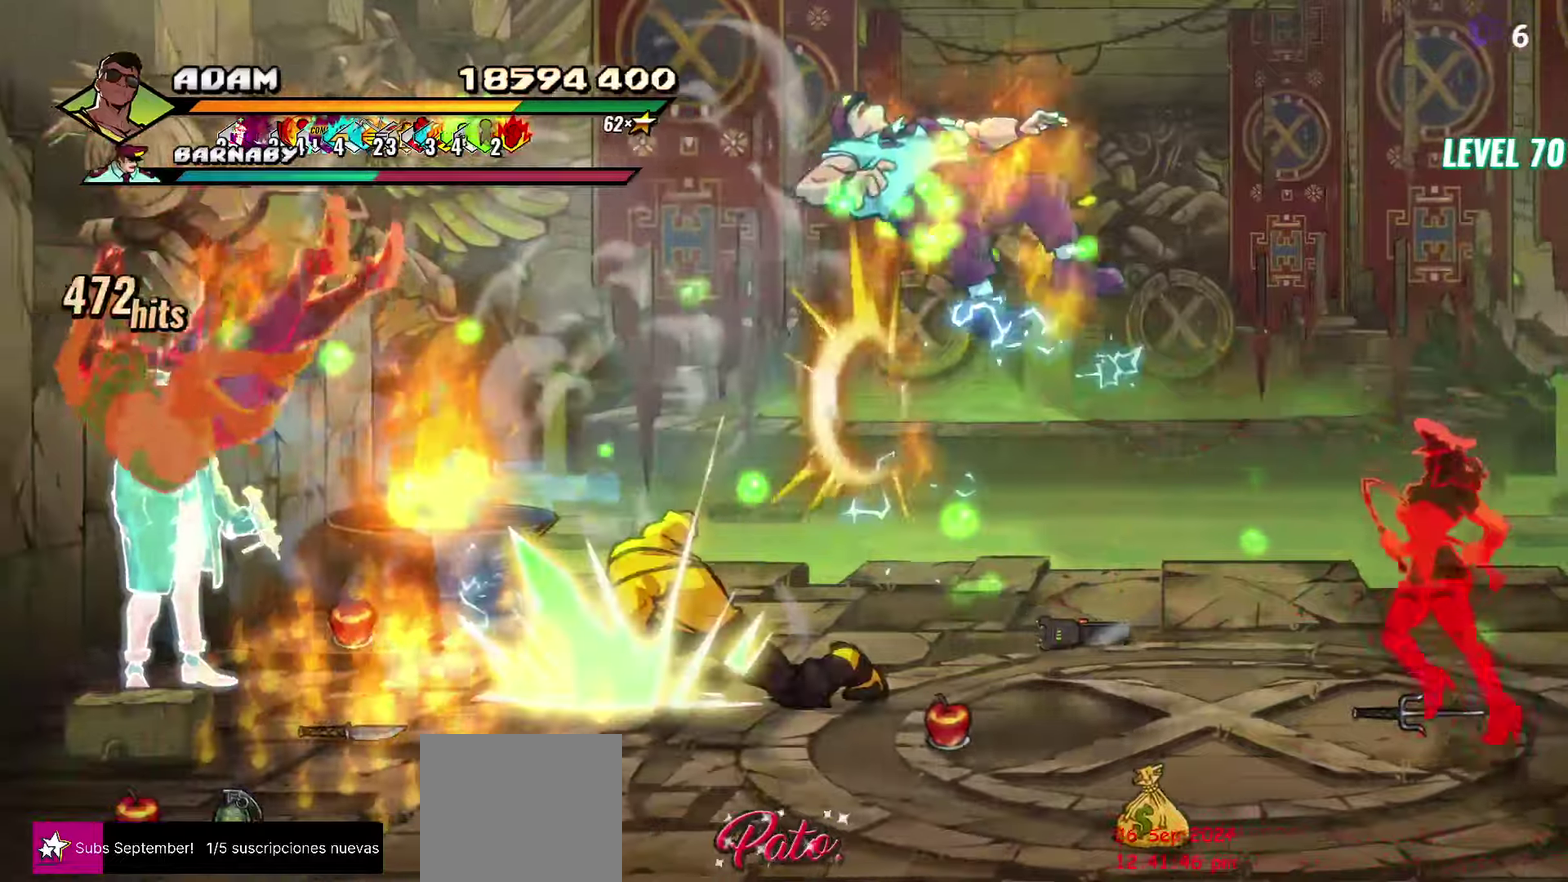
{"buttons": [], "events": [[17, "DPAD_LEFT", "up"], [33, "R2", "down"], [183, "R2", "up"]]}
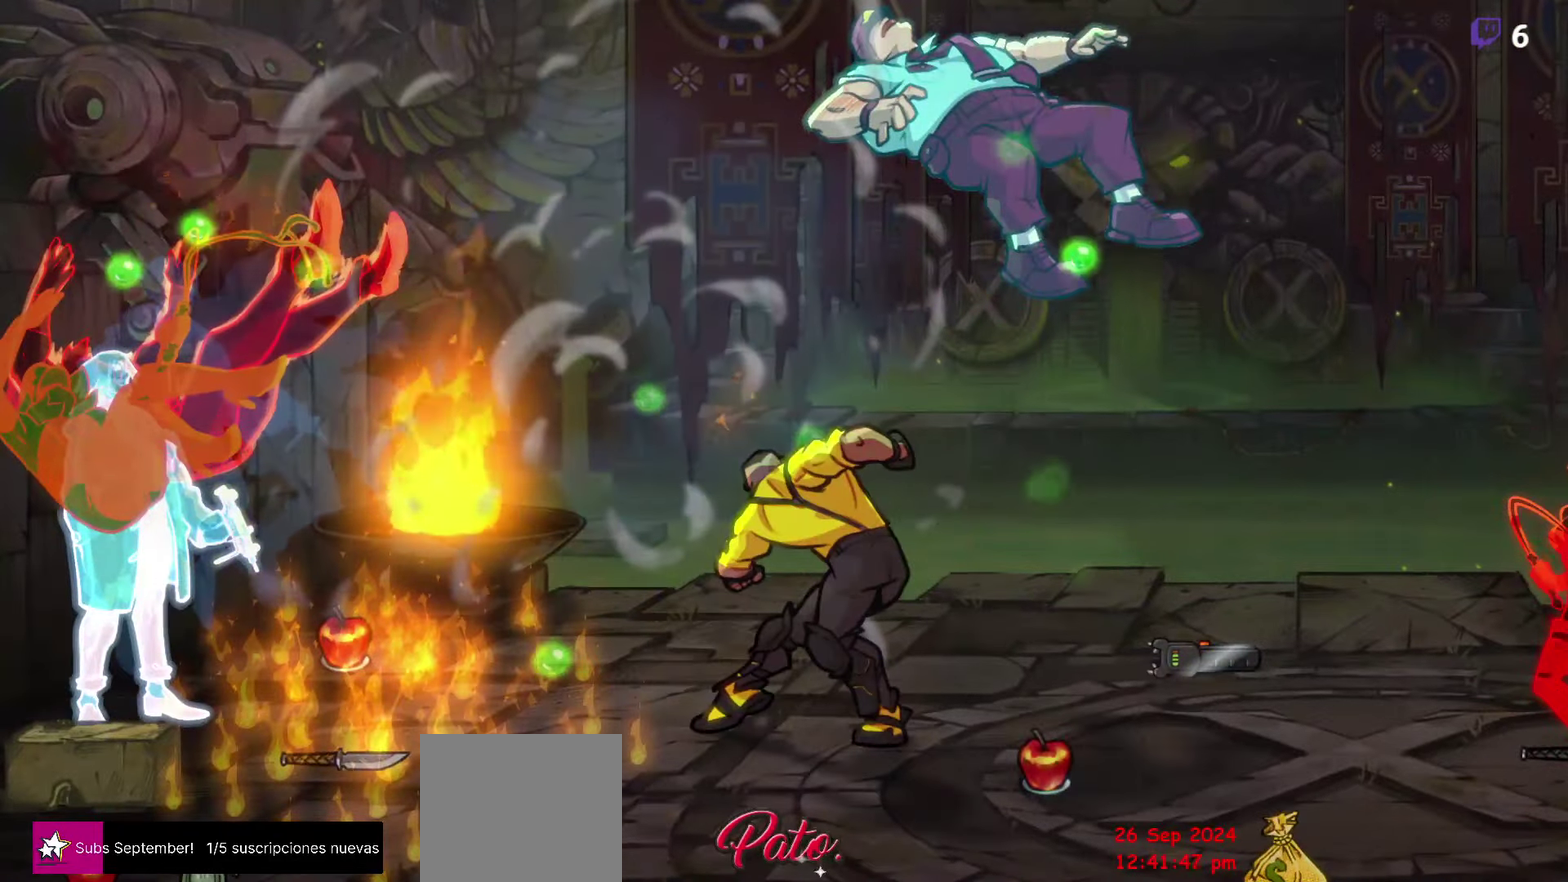
{"buttons": [], "events": []}